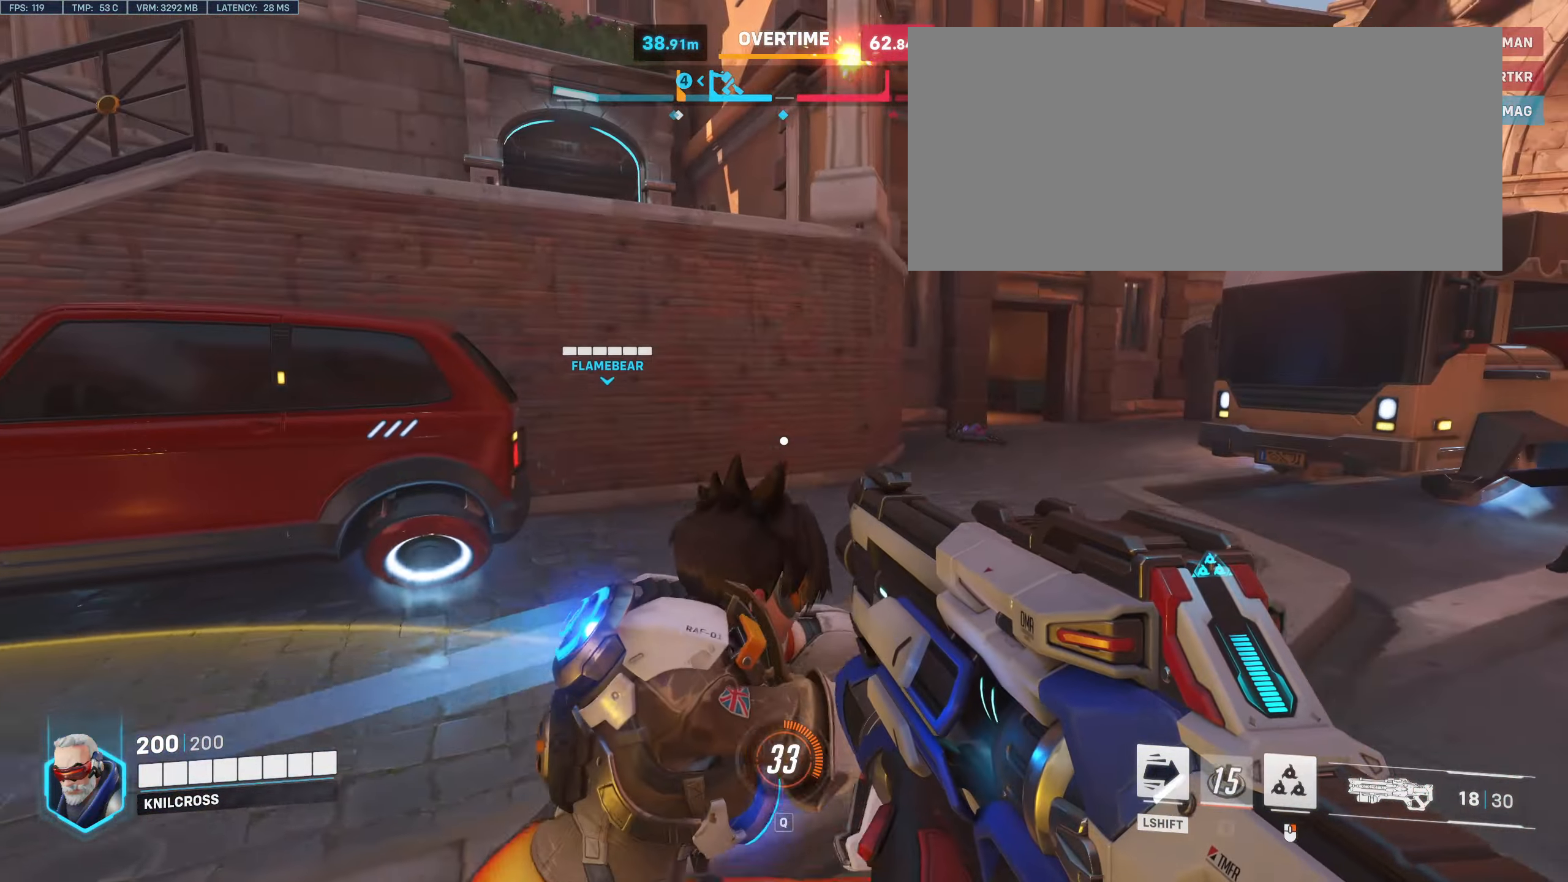
Gameplay with keyboard and mouse; each line is a JSON object with the keys and mouse buttons held at the frame after it. "events" lists presses ("down") and releases ("up") of "a", "alt", "ctrl", "d", "e", "f", "q", "r", "s", "shift", "space", "w", "mouse_left", "mouse_wheel", "mouse_right", "mouse_mb4" and "mouse_mb5" between this image and that frame as [ms after this image, input, new state], when the widget could be followed in between. "mouse_left", "mouse_wheel", "mouse_right", "mouse_mb4", "mouse_mb5" = the "left", "wheel", "right", "mb4", "mb5" buttons of the "mouse" list. No other keys are recorded. "wheel" means that the mouse wheel is clicked or scrolled. Mouse movement is not recorded.
{"keys": ["a"], "mouse": [], "events": [[184, "s", "down"], [234, "d", "up"], [300, "a", "down"], [367, "s", "up"]]}
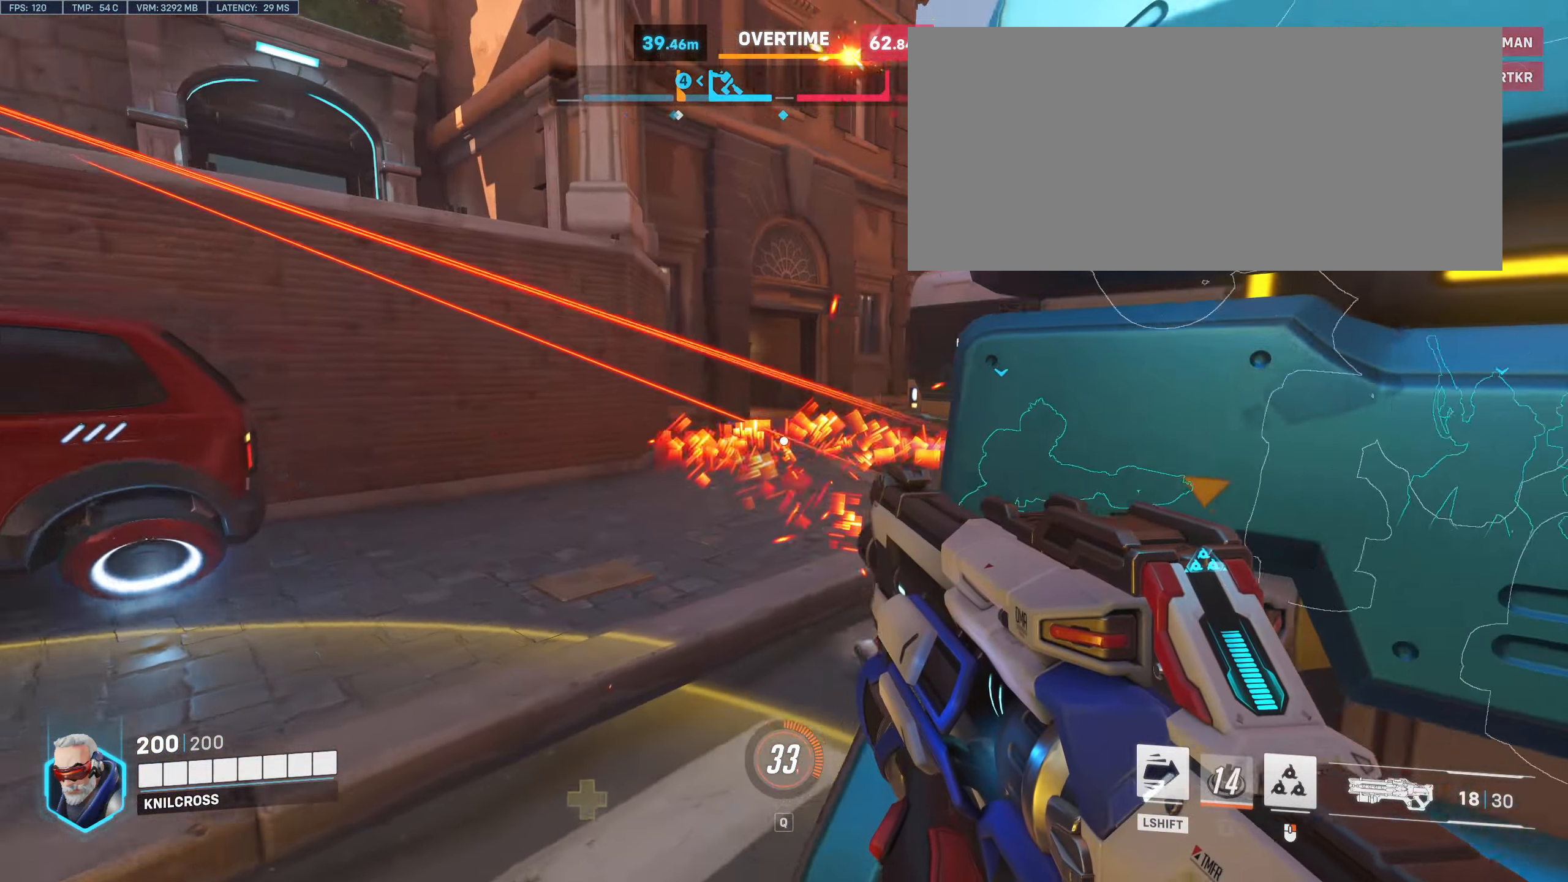
{"keys": ["d", "space", "w"], "mouse": ["left"], "events": [[267, "w", "down"], [334, "a", "up"], [400, "mouse_left", "down"], [434, "d", "down"], [450, "space", "down"]]}
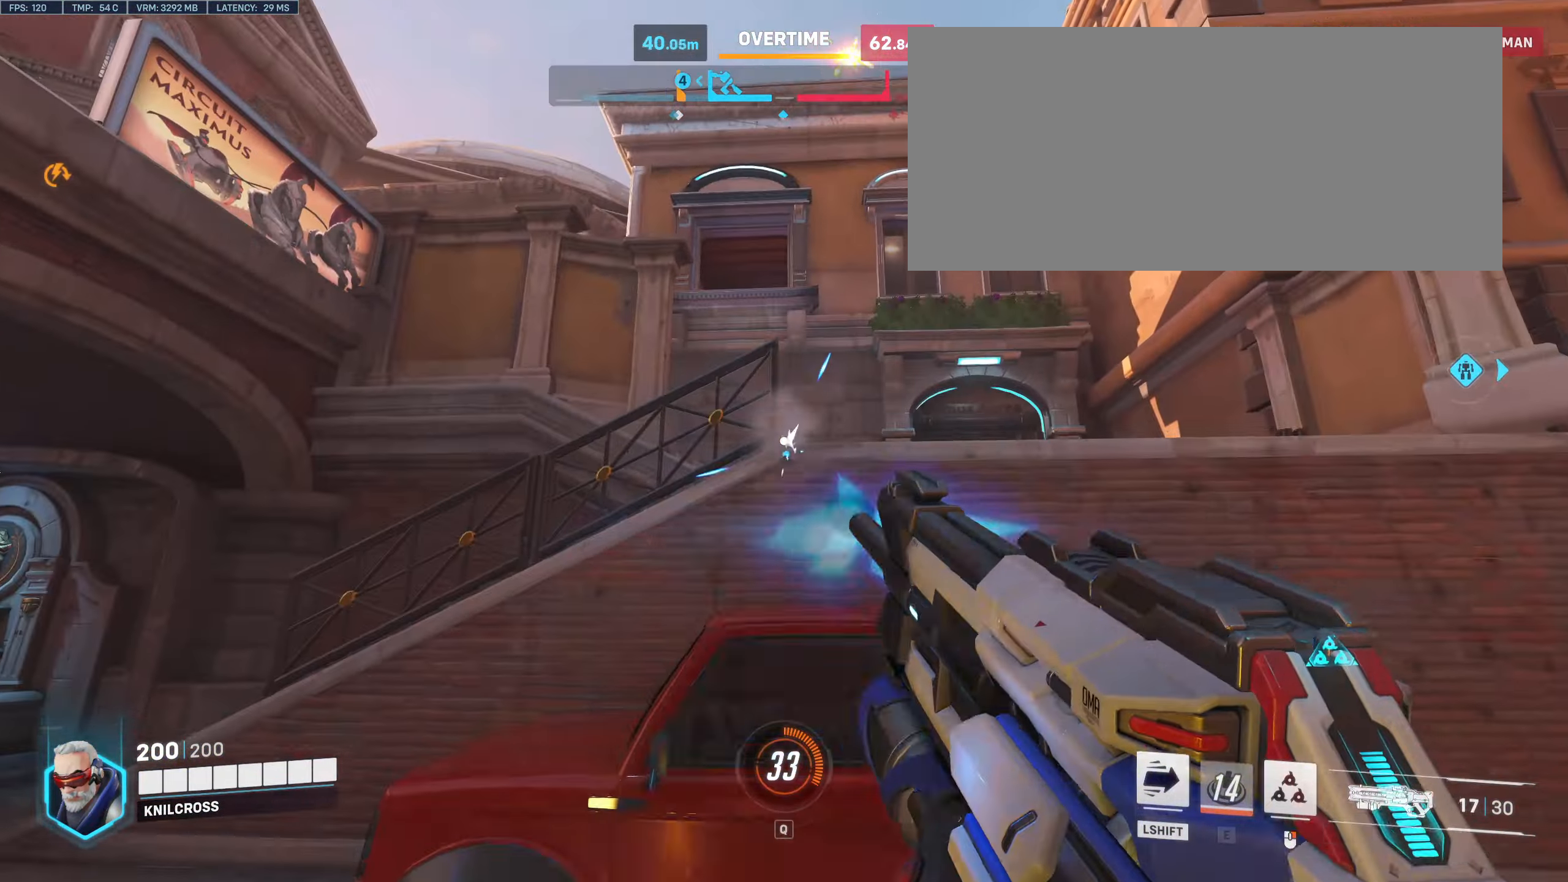
{"keys": ["a", "w"], "mouse": [], "events": [[67, "space", "up"], [117, "w", "up"], [184, "s", "down"], [217, "d", "up"], [267, "mouse_left", "up"], [284, "a", "down"], [350, "s", "up"], [417, "w", "down"]]}
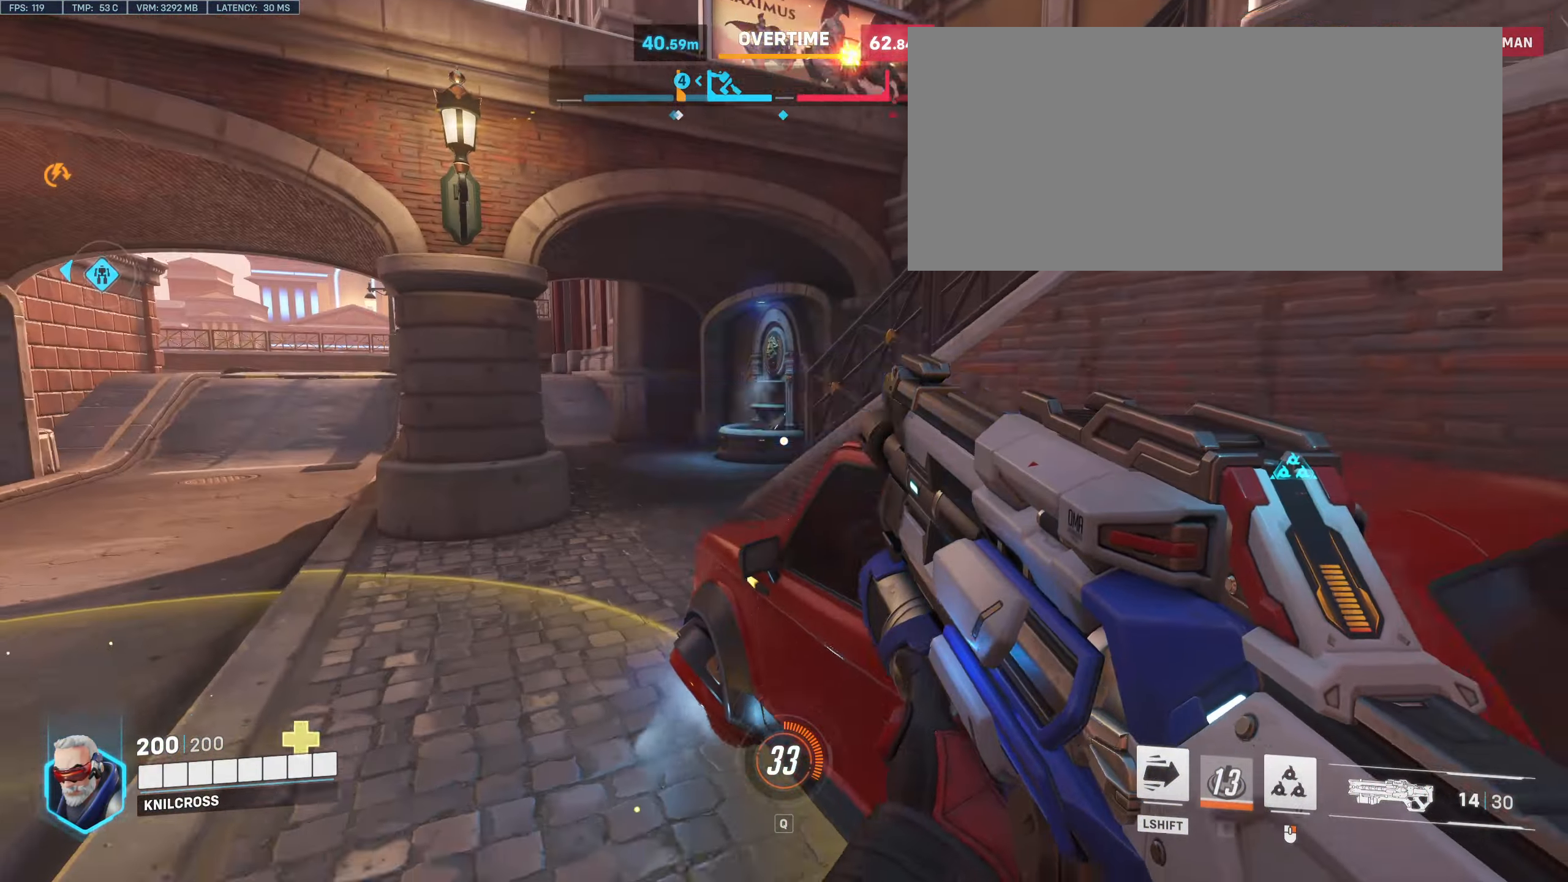
{"keys": ["d", "w"], "mouse": [], "events": [[184, "space", "down"], [217, "a", "up"], [384, "space", "up"], [450, "d", "down"]]}
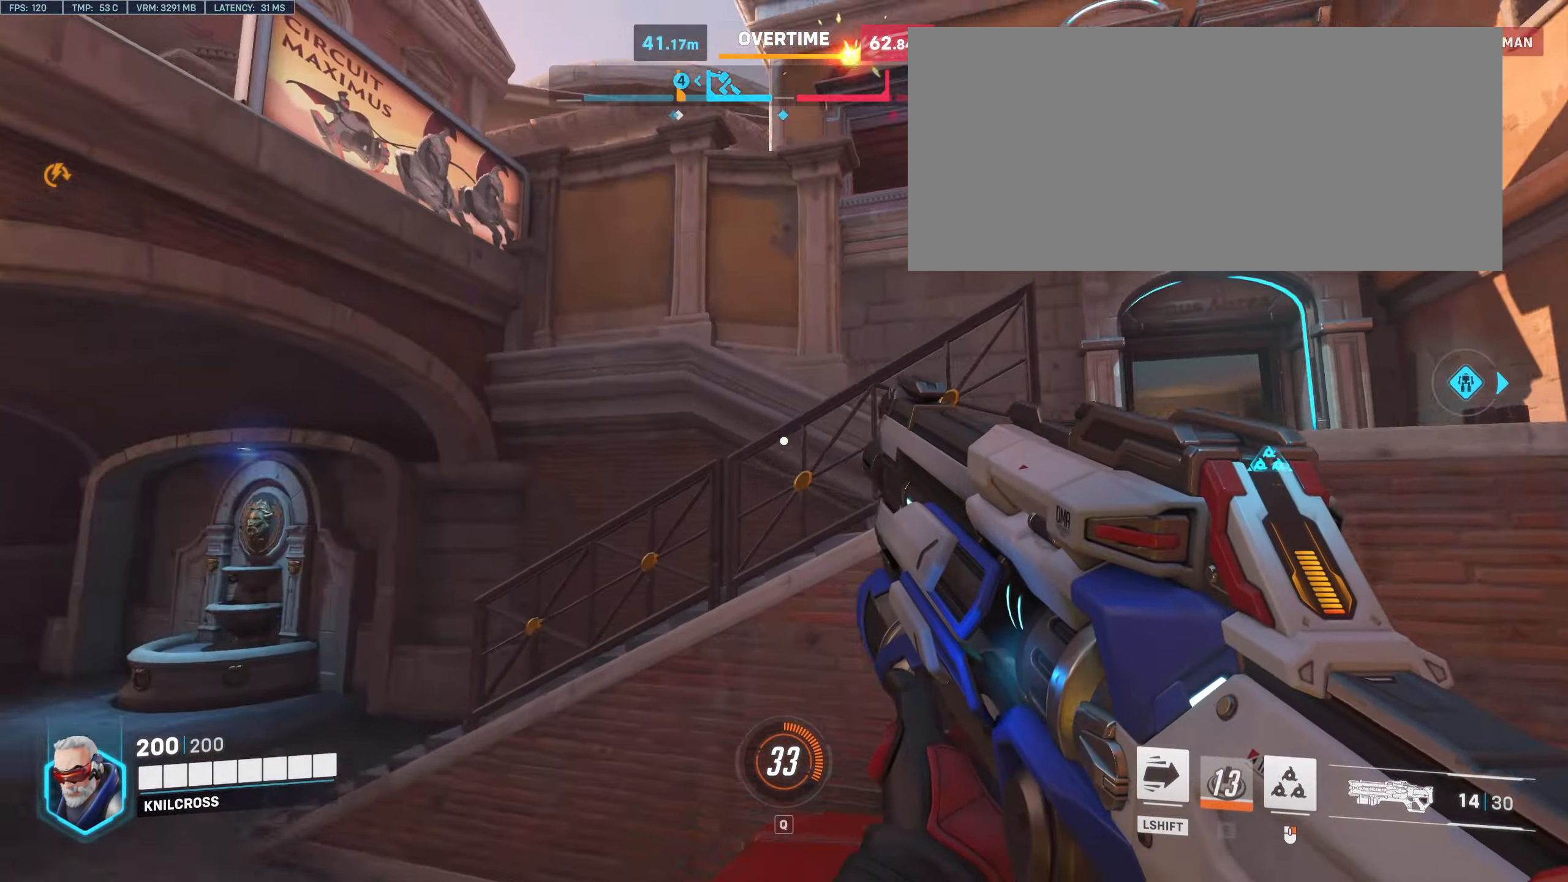
{"keys": ["a", "space", "w"], "mouse": [], "events": [[100, "space", "down"], [200, "d", "up"], [267, "space", "up"], [284, "a", "down"], [367, "space", "down"]]}
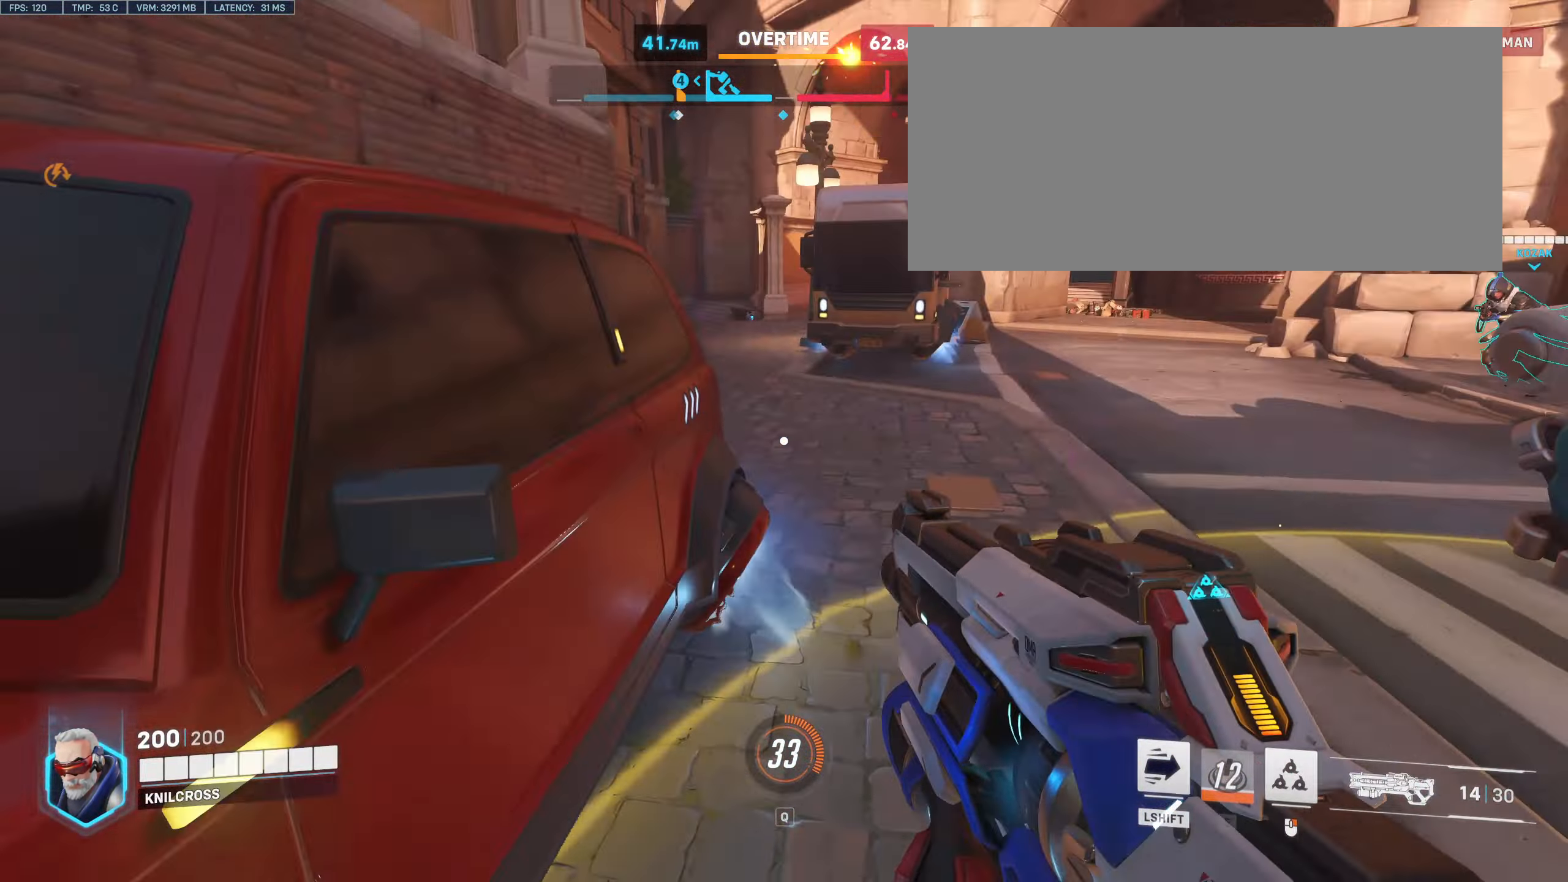
{"keys": ["w"], "mouse": [], "events": [[17, "space", "up"], [117, "space", "down"], [184, "a", "up"], [267, "space", "up"]]}
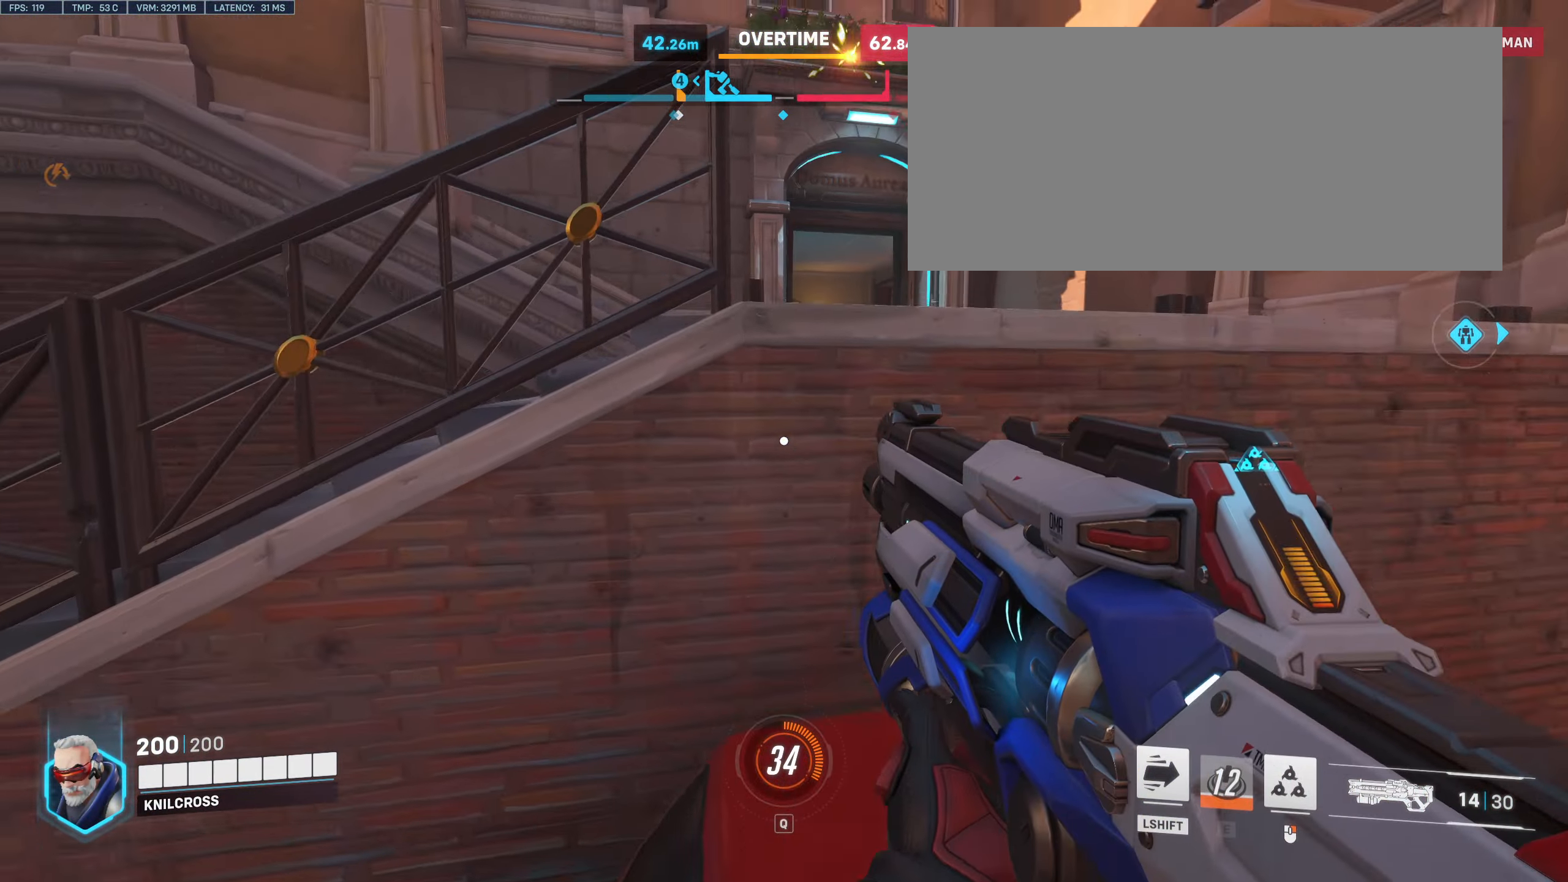
{"keys": ["d", "w"], "mouse": ["left"], "events": [[217, "space", "down"], [350, "r", "down"], [383, "r", "up"], [416, "space", "up"], [483, "d", "down"], [483, "mouse_left", "down"]]}
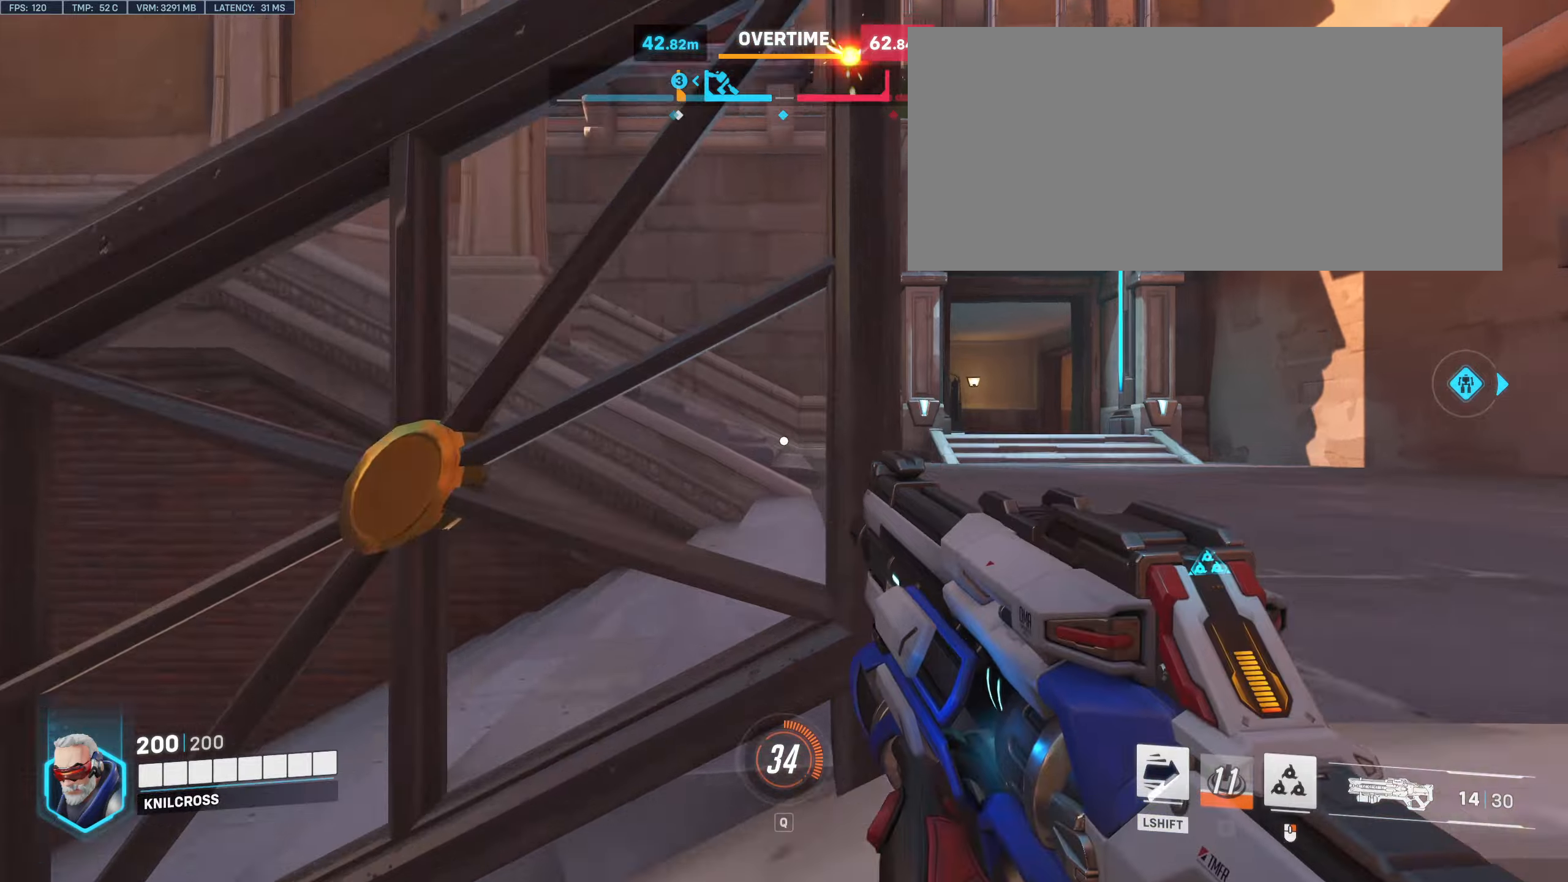
{"keys": ["w"], "mouse": ["left"]}
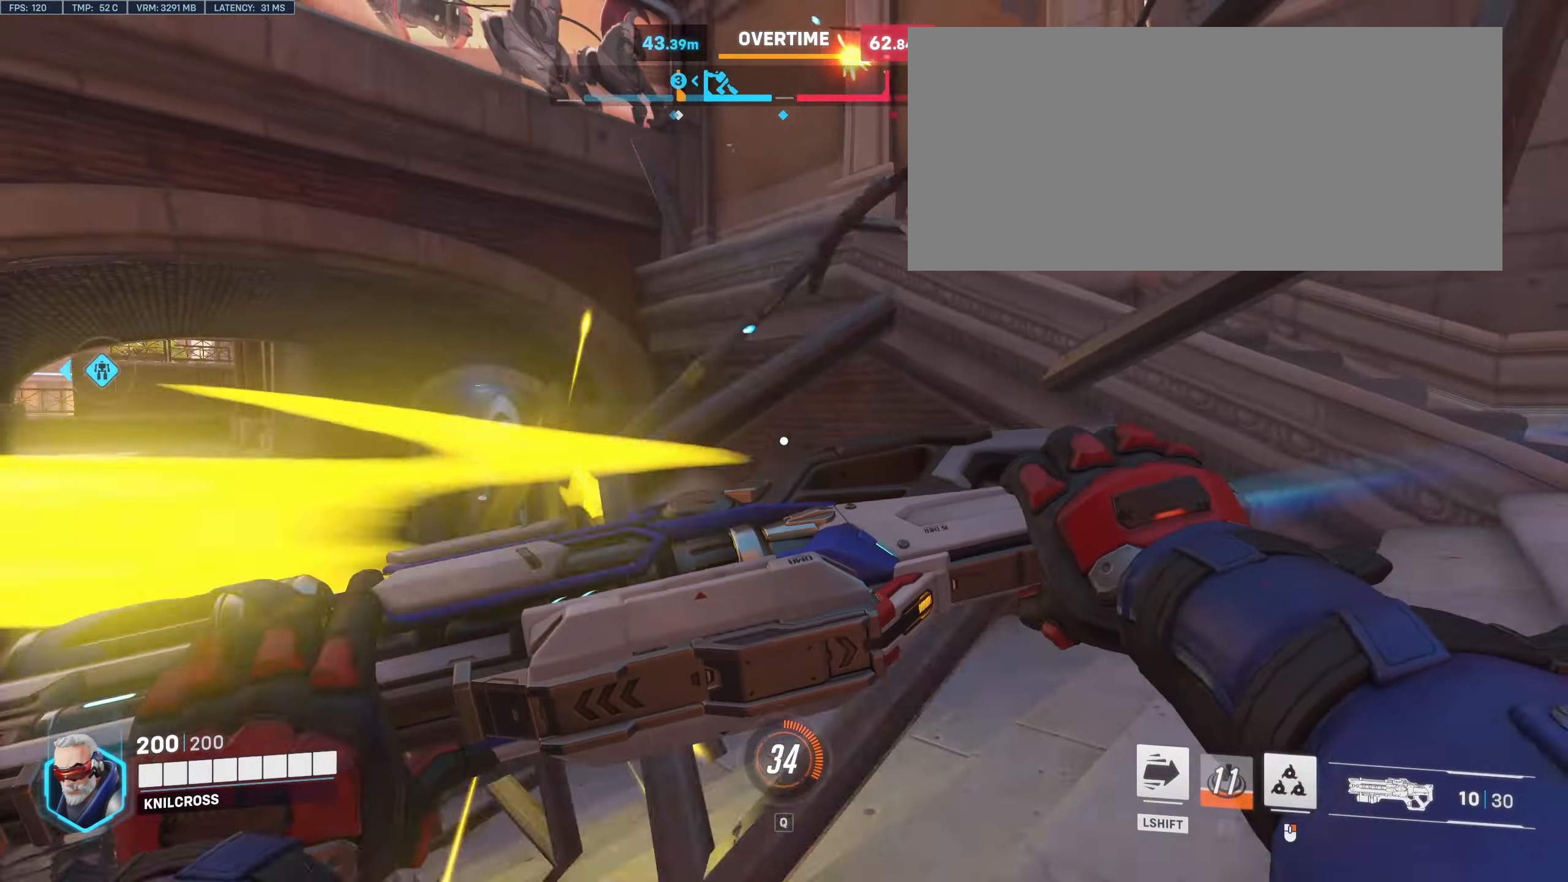
{"keys": ["d", "w"], "mouse": [], "events": [[33, "space", "down"], [50, "d", "down"], [66, "mouse_left", "up"], [150, "space", "up"]]}
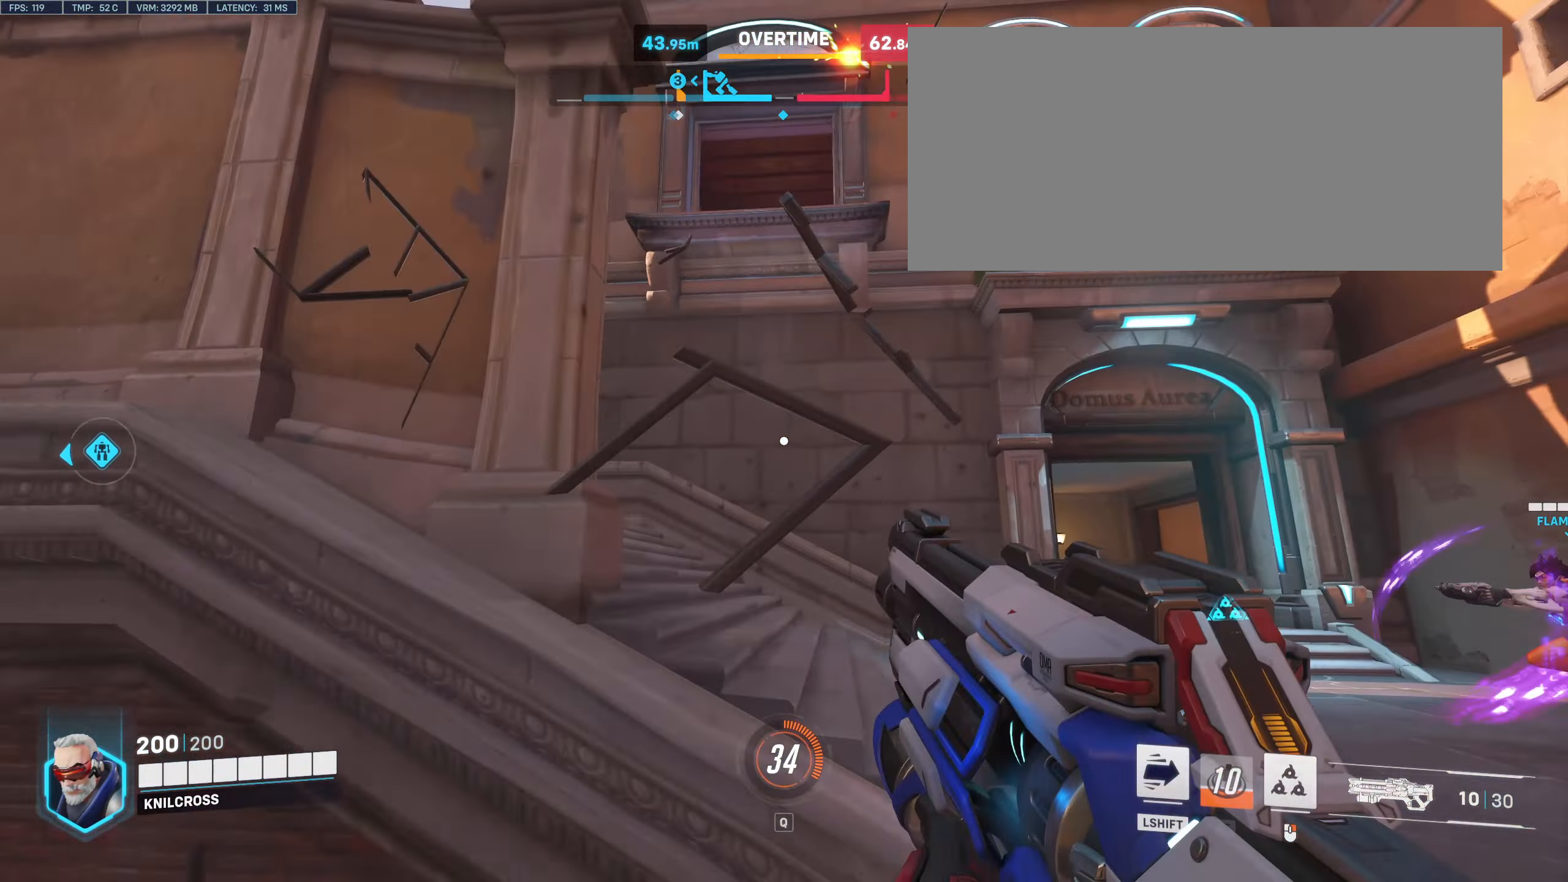
{"keys": ["w"], "mouse": [], "events": [[66, "r", "down"], [250, "d", "up"], [266, "r", "up"]]}
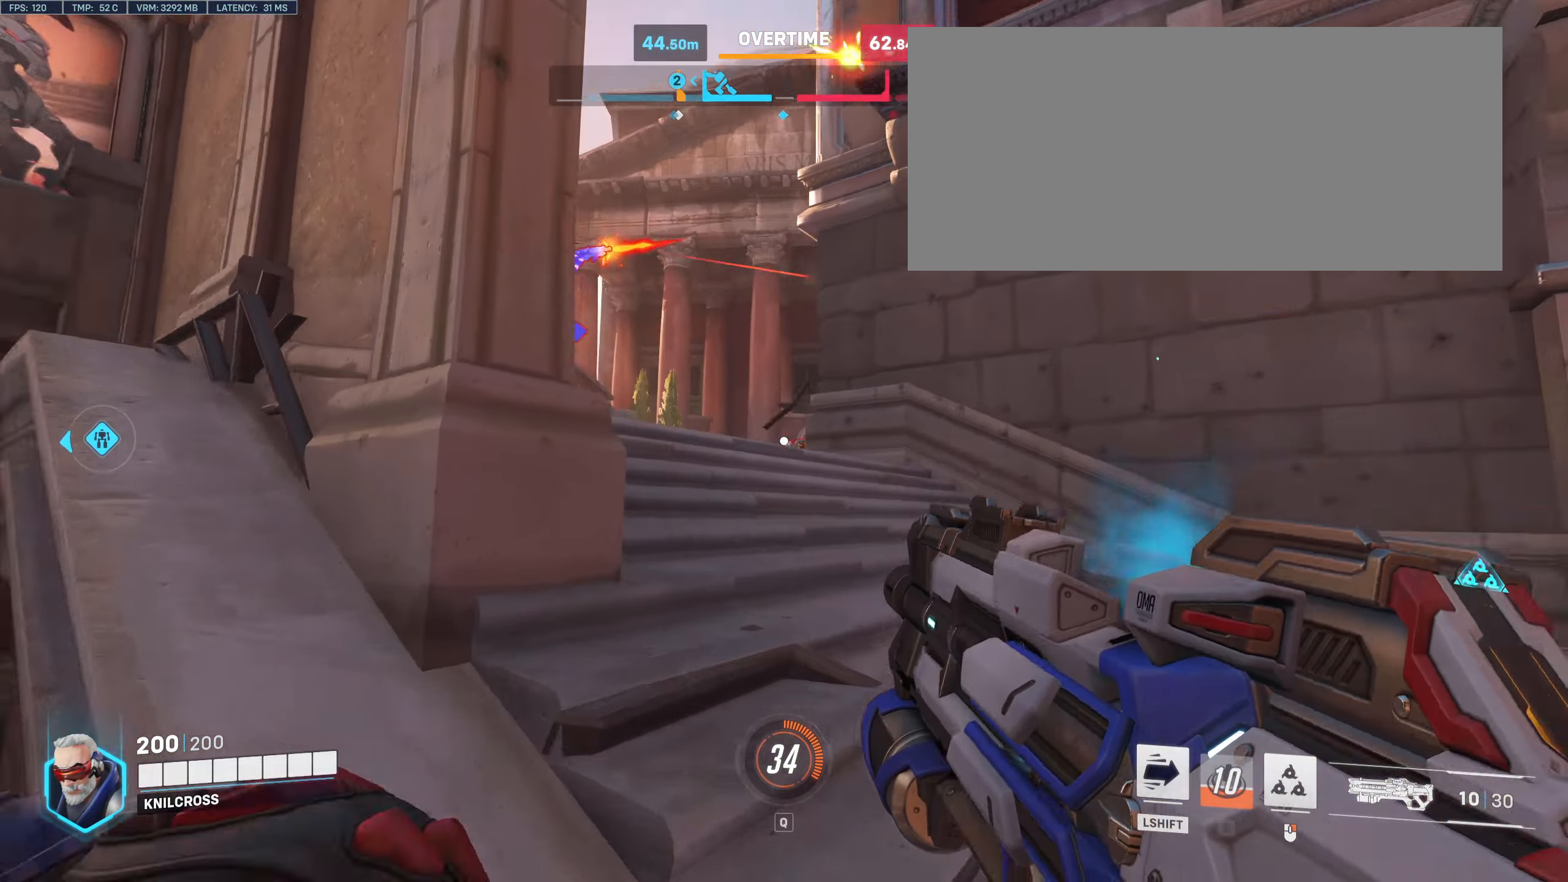
{"keys": ["d"], "mouse": [], "events": [[50, "a", "down"], [183, "a", "up"], [233, "w", "up"], [466, "d", "down"]]}
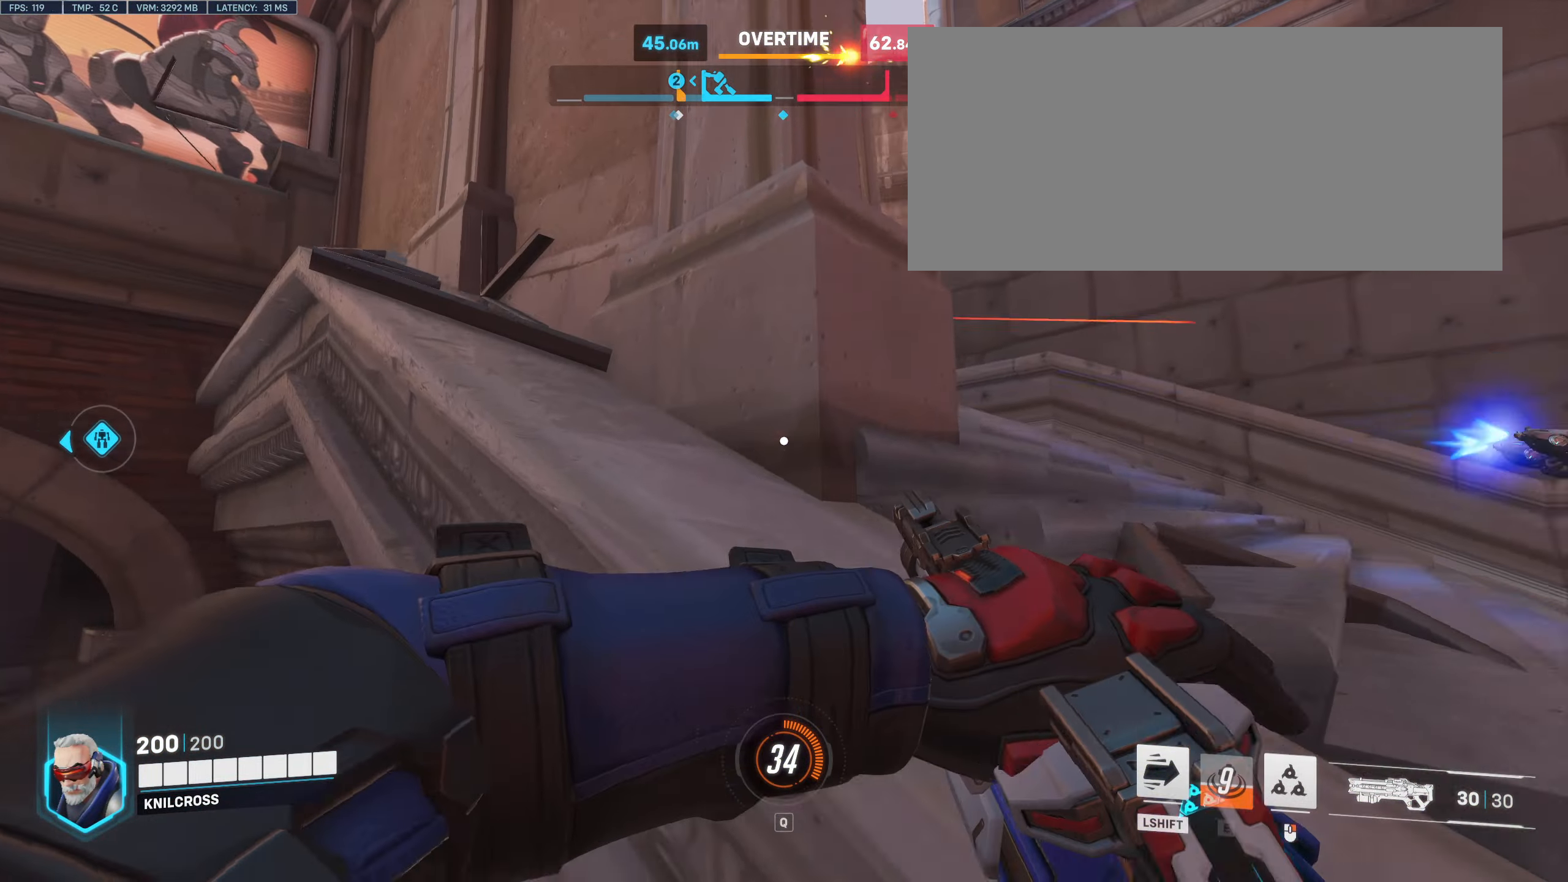
{"keys": ["d"], "mouse": ["left"], "events": [[100, "space", "down"], [216, "space", "up"], [266, "mouse_left", "down"]]}
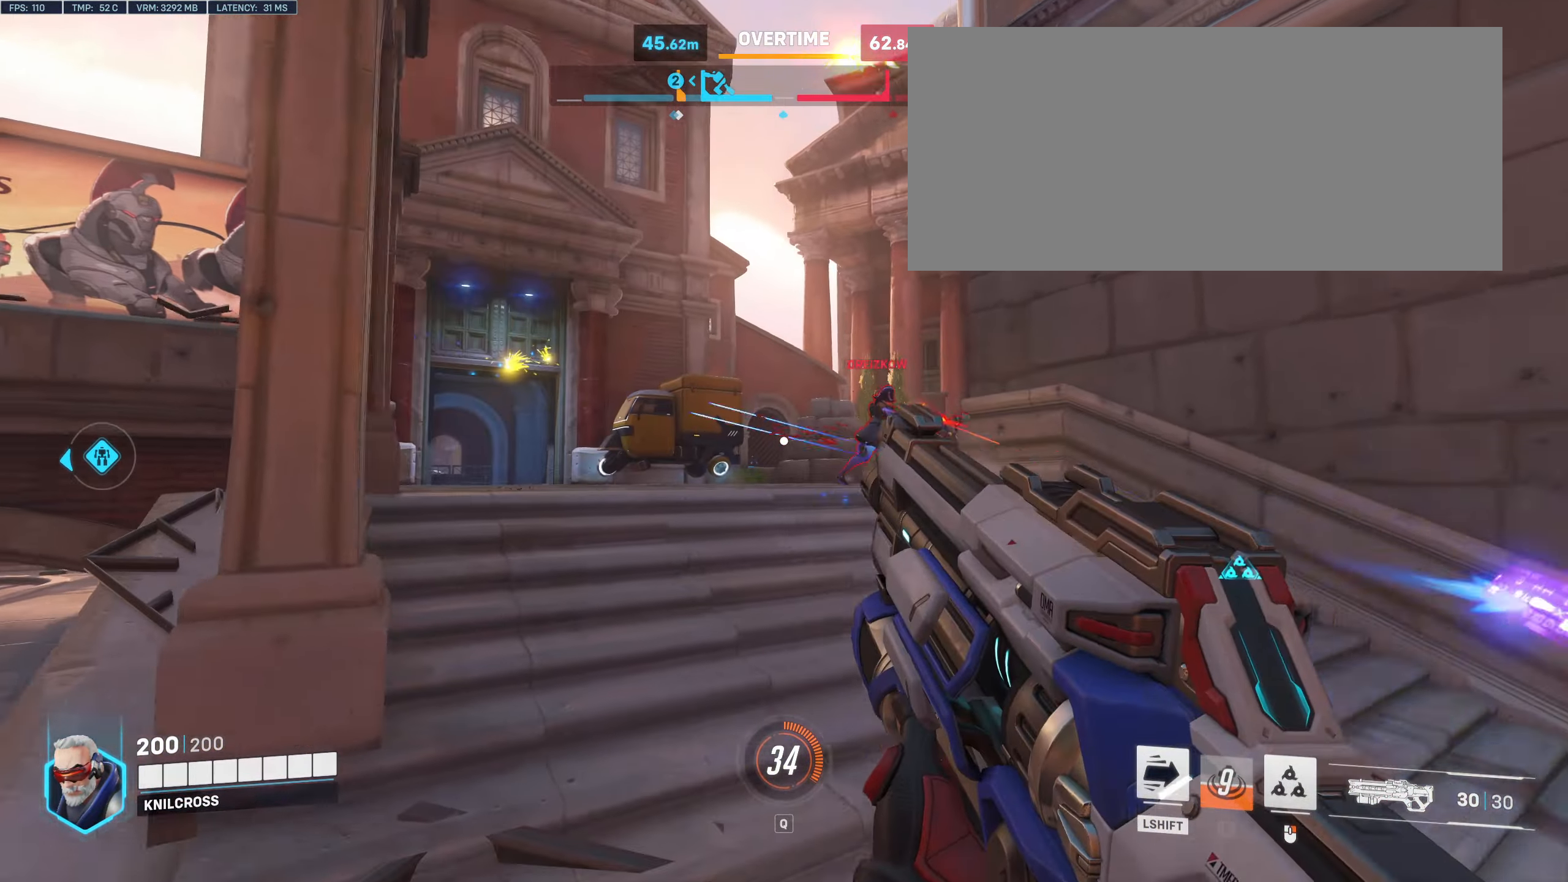
{"keys": ["a", "w"], "mouse": ["left"], "events": [[66, "w", "down"], [100, "d", "up"], [133, "a", "down"], [333, "space", "down"], [433, "space", "up"]]}
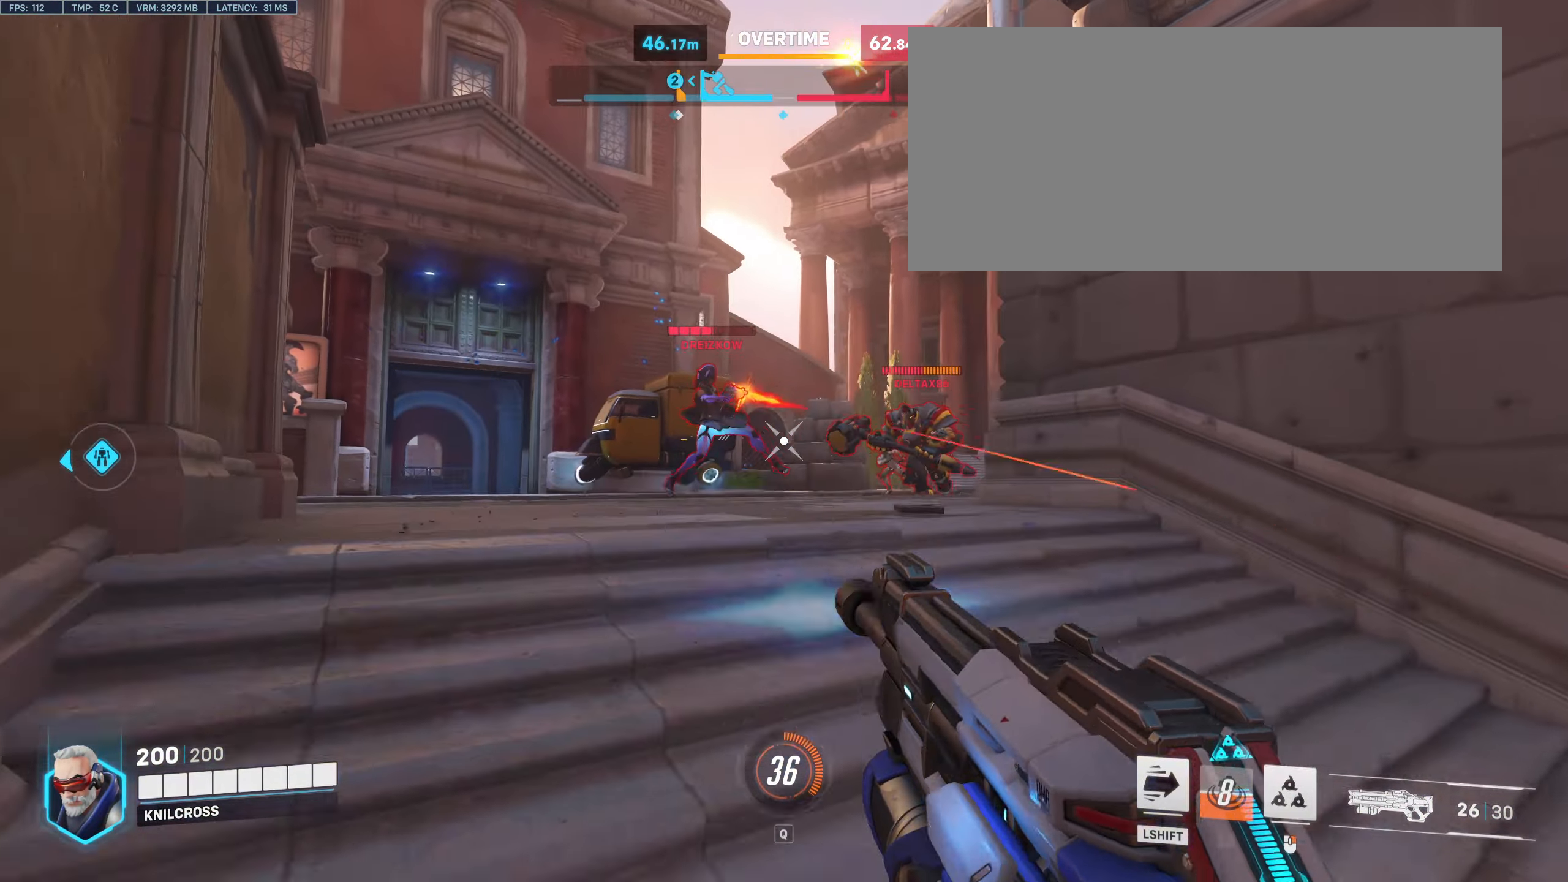
{"keys": ["d"], "mouse": ["left"], "events": [[33, "a", "up"], [66, "mouse_right", "down"], [83, "w", "up"], [200, "d", "down"], [200, "w", "down"], [250, "mouse_right", "up"], [266, "mouse_left", "up"], [283, "w", "up"], [500, "mouse_left", "down"]]}
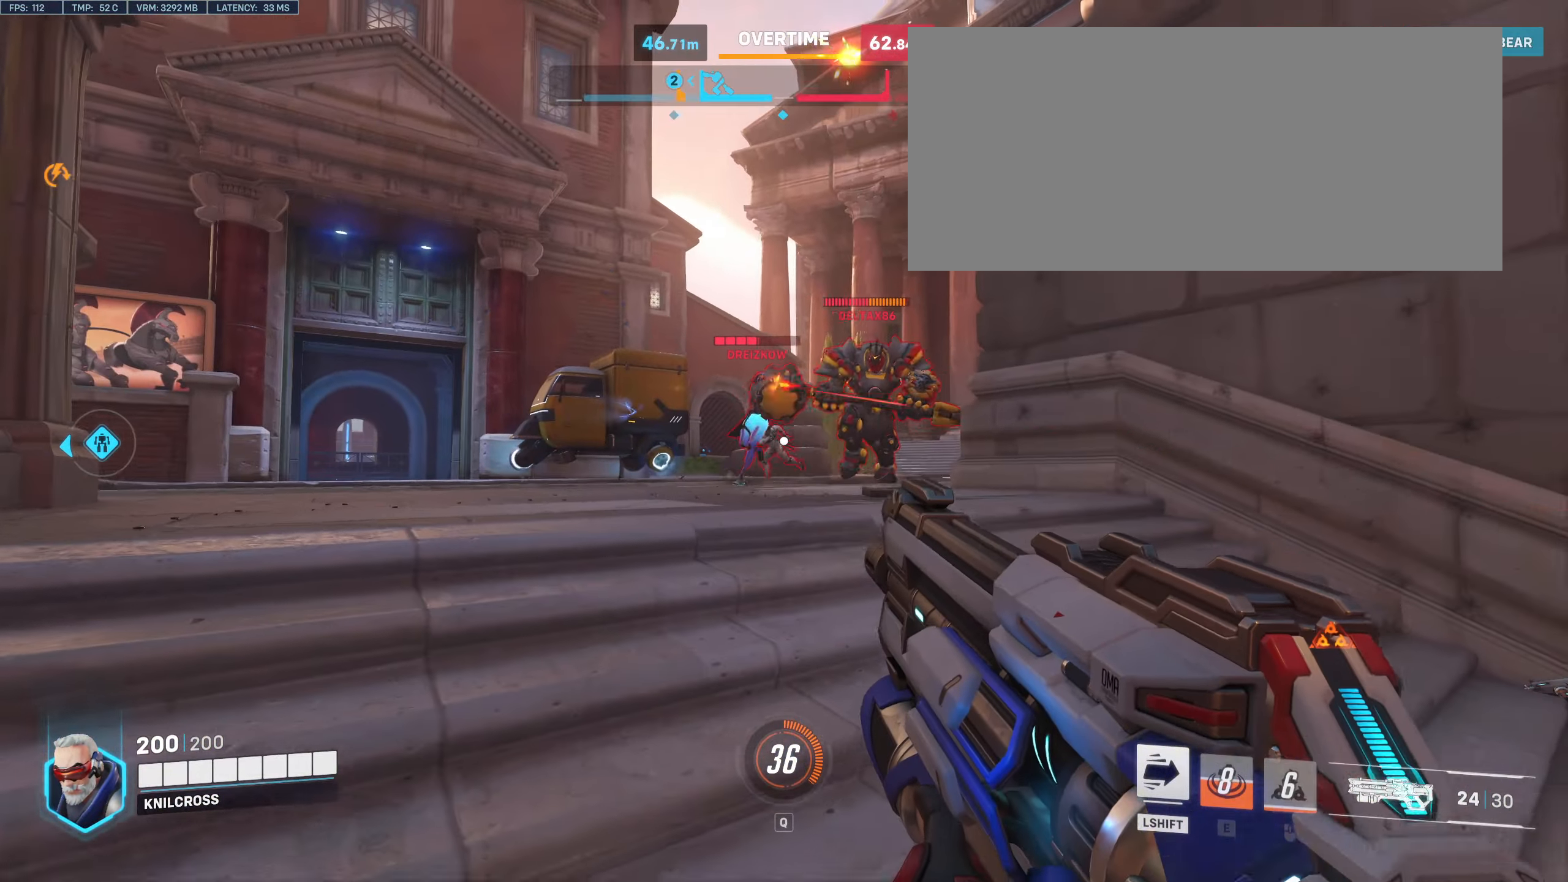
{"keys": ["s"], "mouse": ["left"], "events": [[16, "space", "down"], [33, "s", "down"], [66, "d", "up"], [83, "a", "down"], [116, "space", "up"], [333, "a", "up"]]}
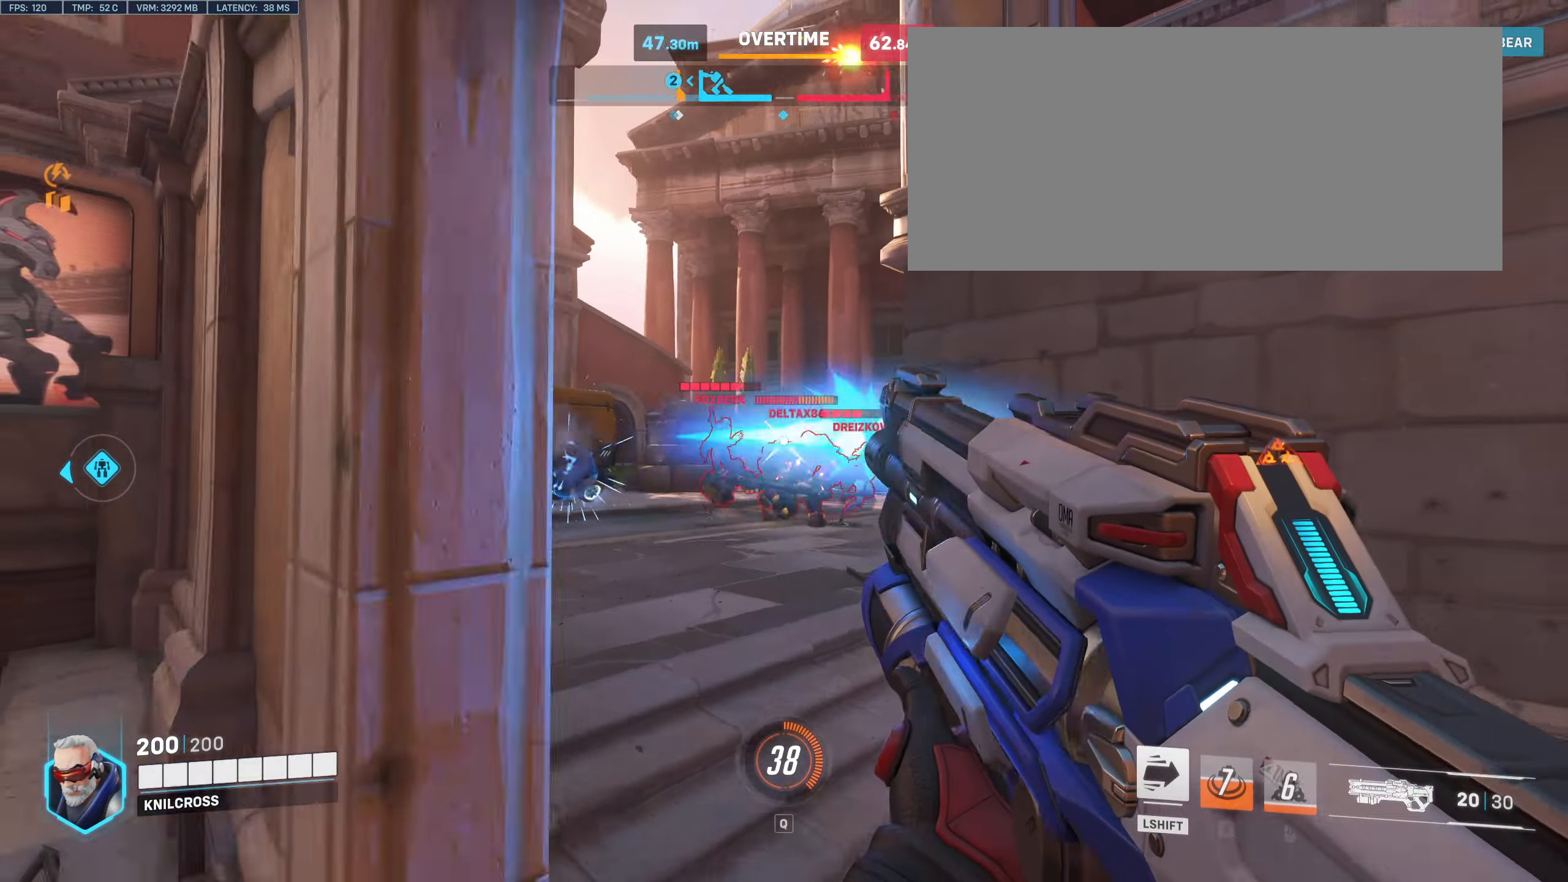
{"keys": ["a"], "mouse": ["left"], "events": [[66, "d", "down"], [183, "d", "up"], [250, "a", "down"], [300, "s", "up"]]}
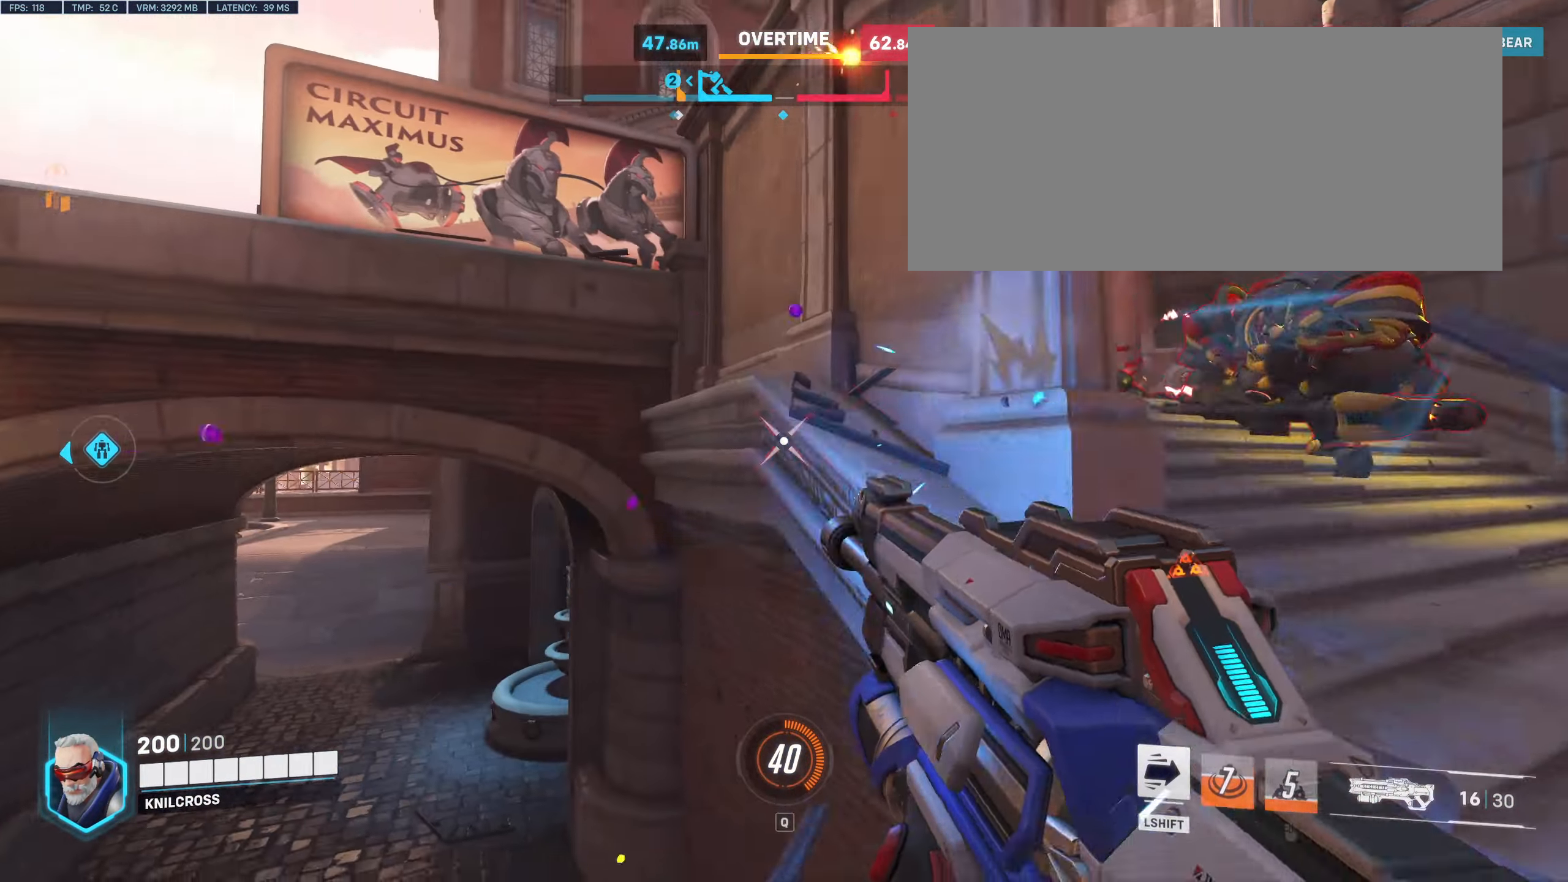
{"keys": ["a"], "mouse": ["left"], "events": [[16, "space", "down"], [166, "space", "up"]]}
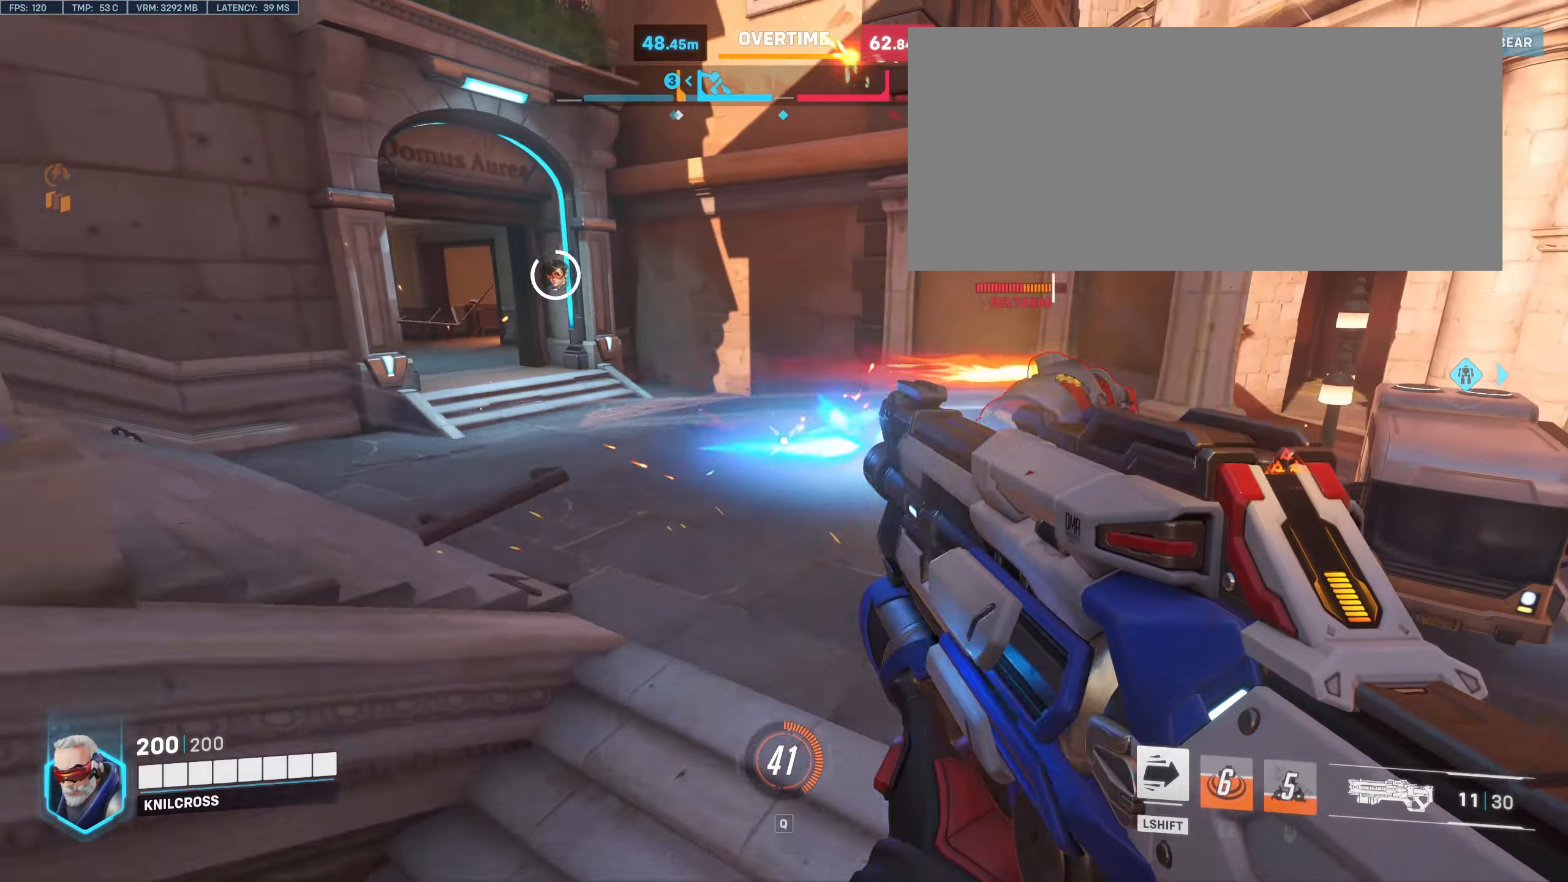
{"keys": ["a", "w"], "mouse": ["left"], "events": [[150, "w", "down"], [250, "w", "up"], [300, "w", "down"], [350, "w", "up"], [417, "w", "down"]]}
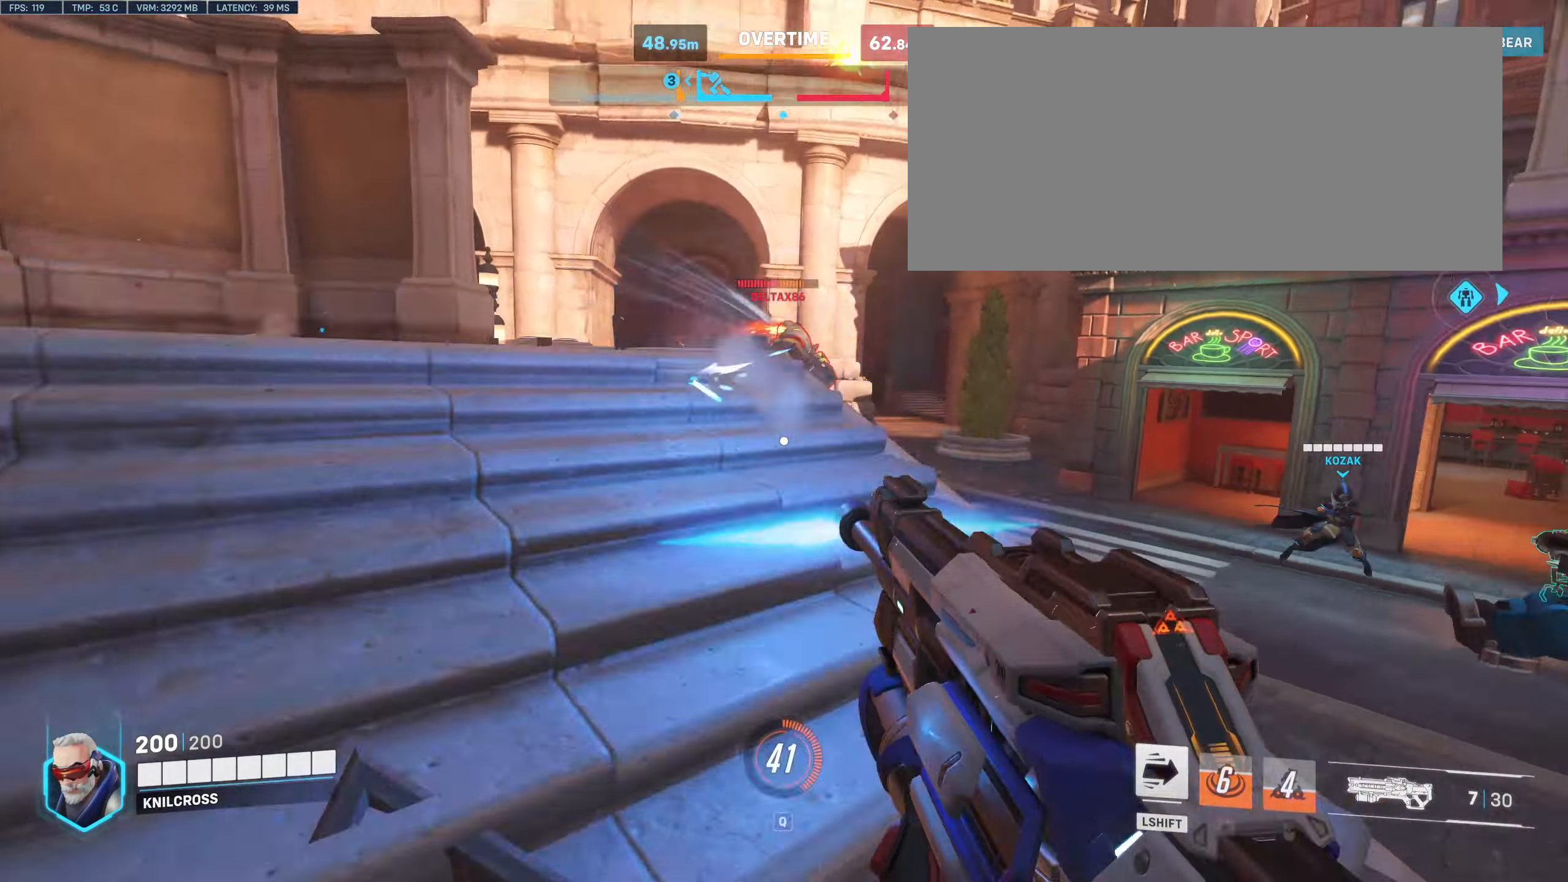
{"keys": ["d", "w"], "mouse": ["left"], "events": [[17, "a", "up"], [33, "space", "down"], [133, "mouse_left", "up"], [167, "space", "up"], [233, "mouse_left", "down"], [317, "d", "down"]]}
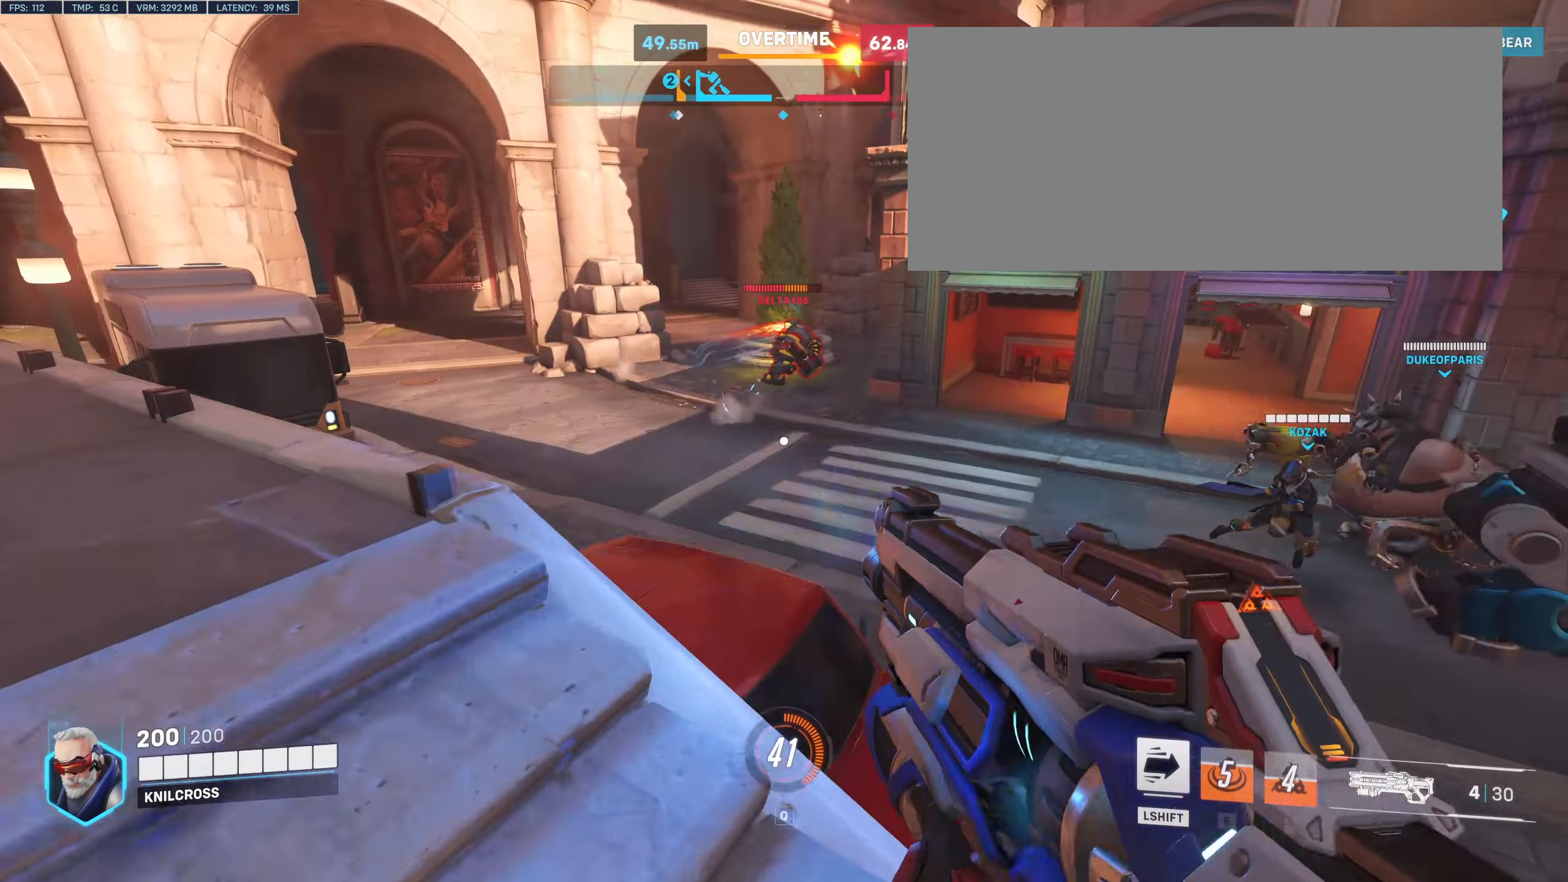
{"keys": ["shift", "w"], "mouse": [], "events": [[33, "d", "up"], [233, "shift", "down"], [417, "mouse_left", "up"]]}
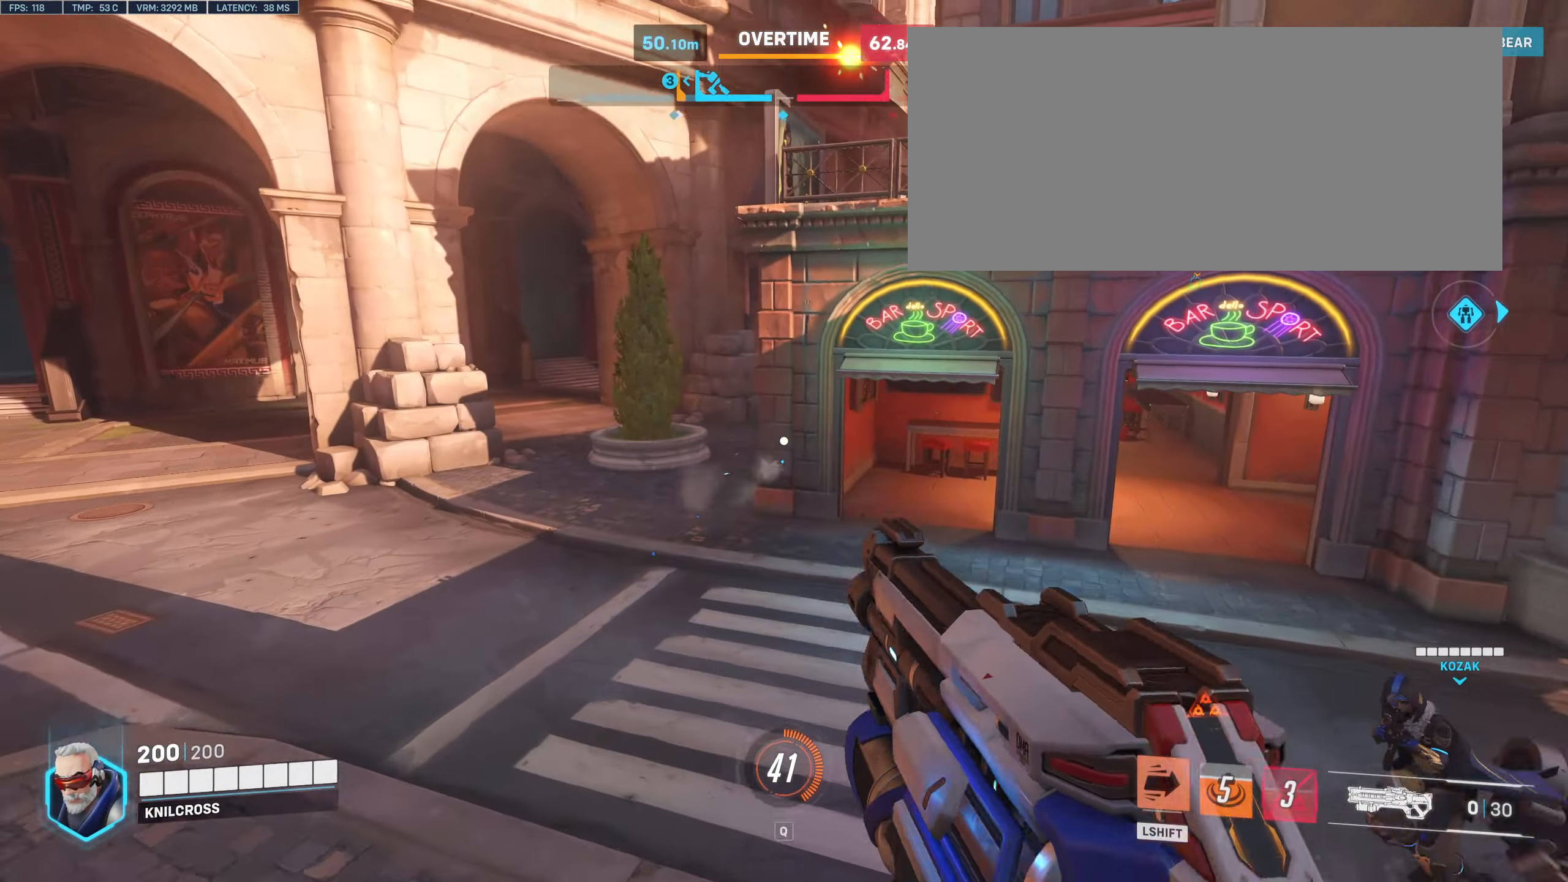
{"keys": ["r", "shift", "w"], "mouse": [], "events": [[400, "r", "down"]]}
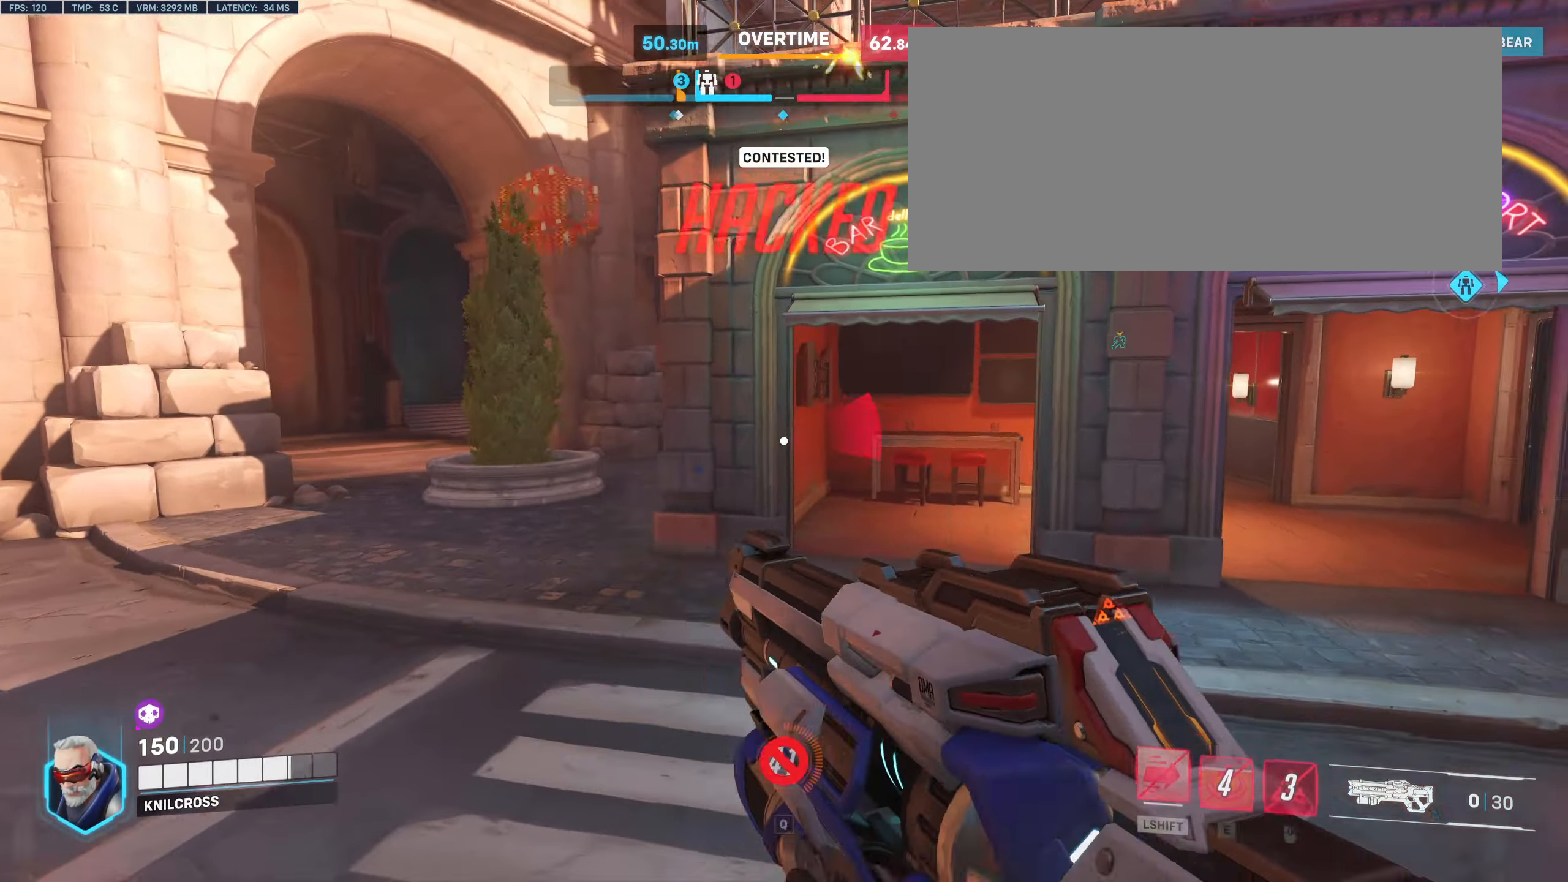
{"keys": ["shift", "w"], "mouse": [], "events": [[100, "r", "up"]]}
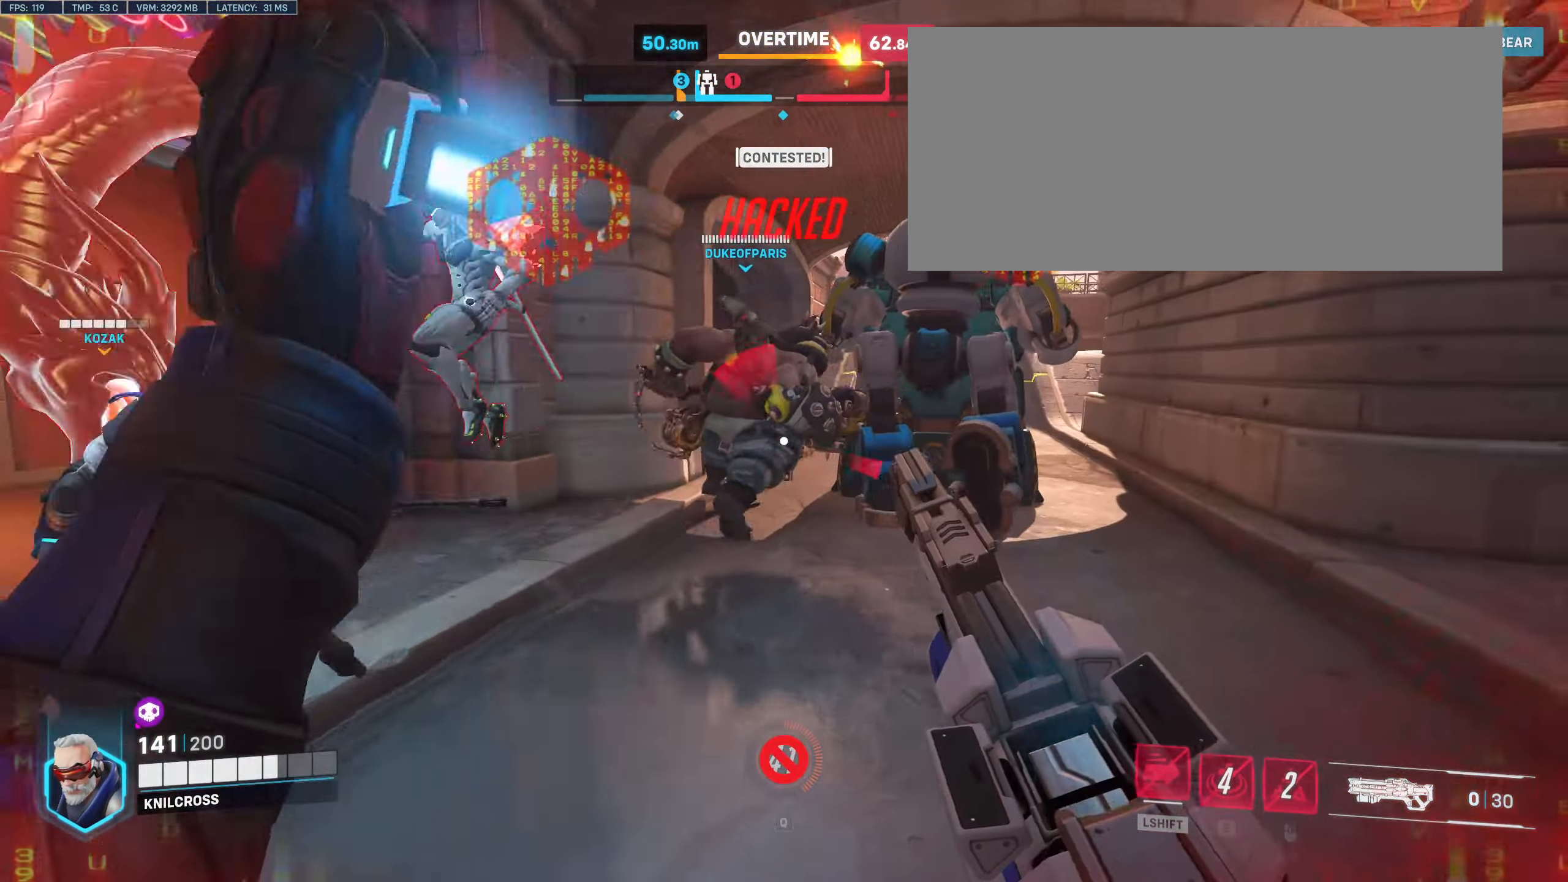
{"keys": ["space", "w"], "mouse": [], "events": [[183, "shift", "up"], [433, "space", "down"]]}
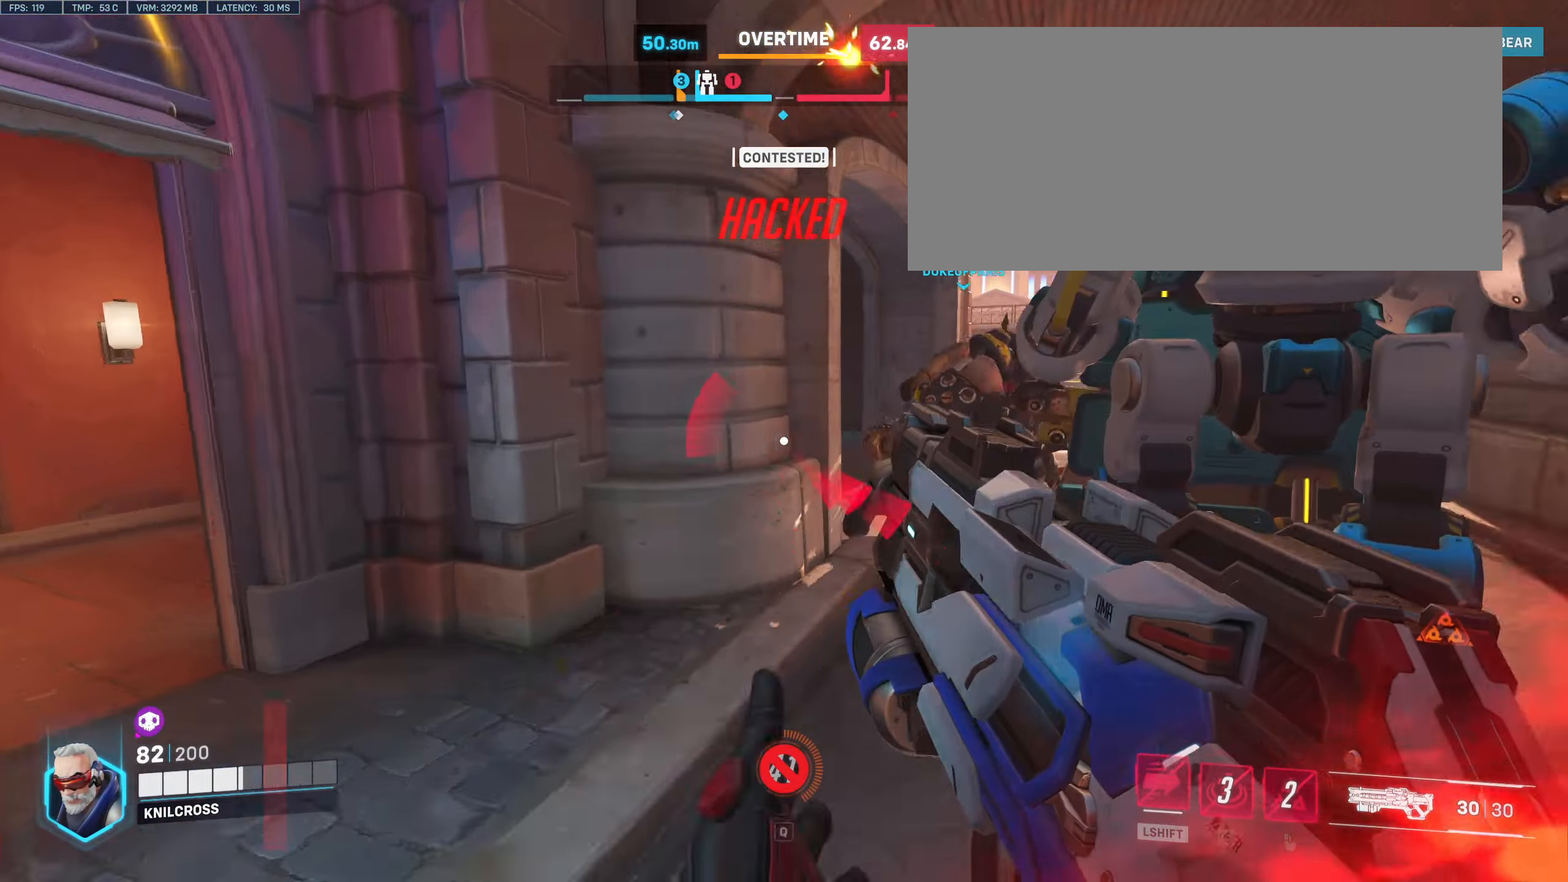
{"keys": ["a"], "mouse": ["left"], "events": [[100, "space", "up"], [217, "a", "down"], [250, "mouse_left", "down"], [400, "w", "up"]]}
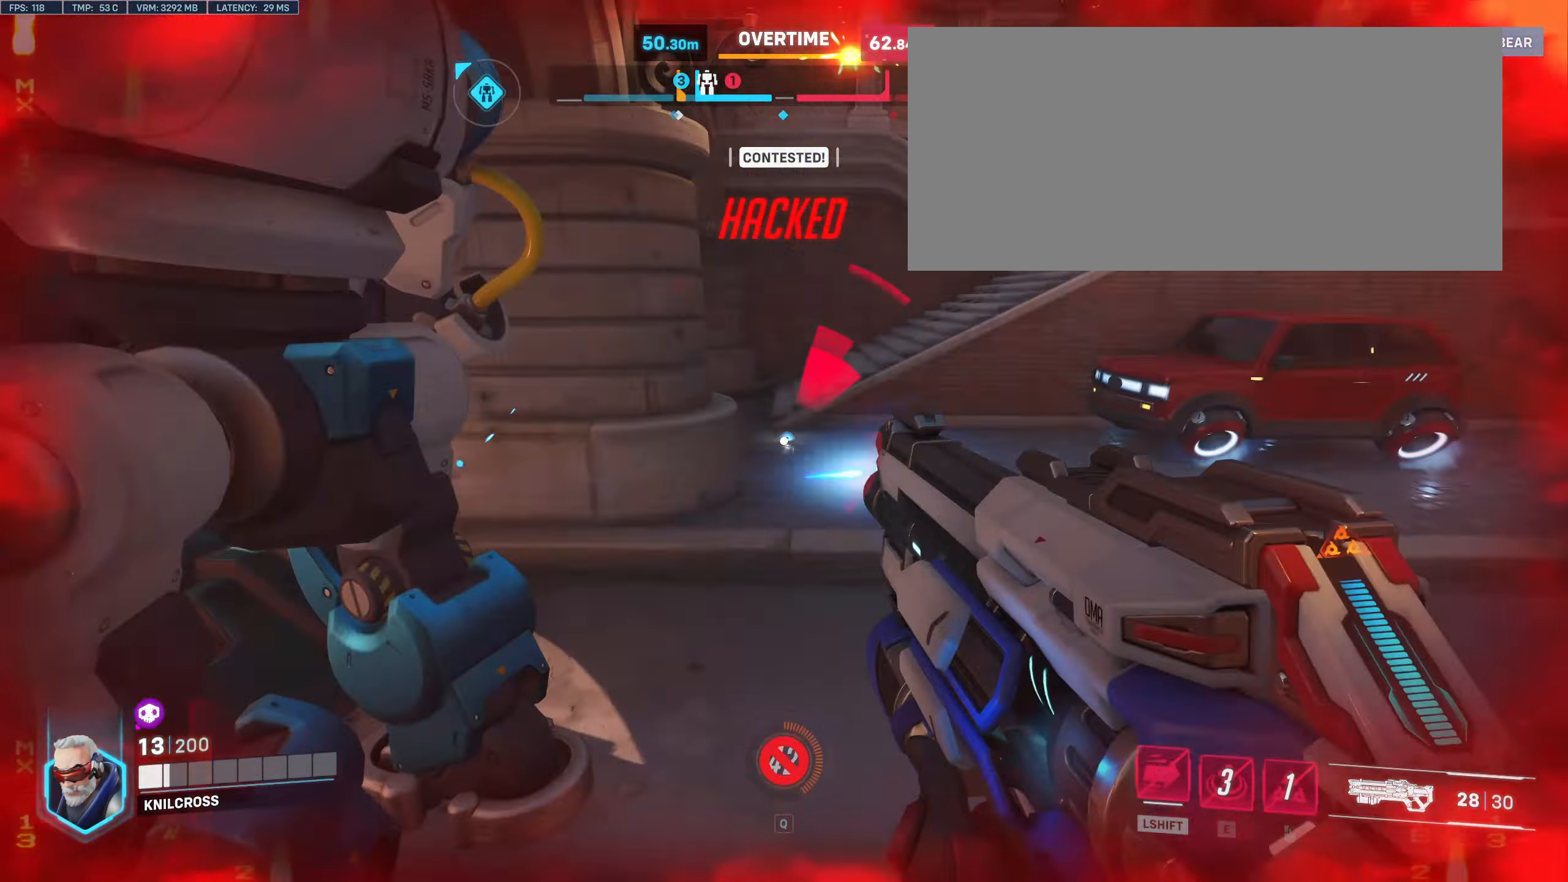
{"keys": ["a", "s"], "mouse": [], "events": [[117, "space", "down"], [133, "s", "down"], [267, "space", "up"], [500, "mouse_left", "up"]]}
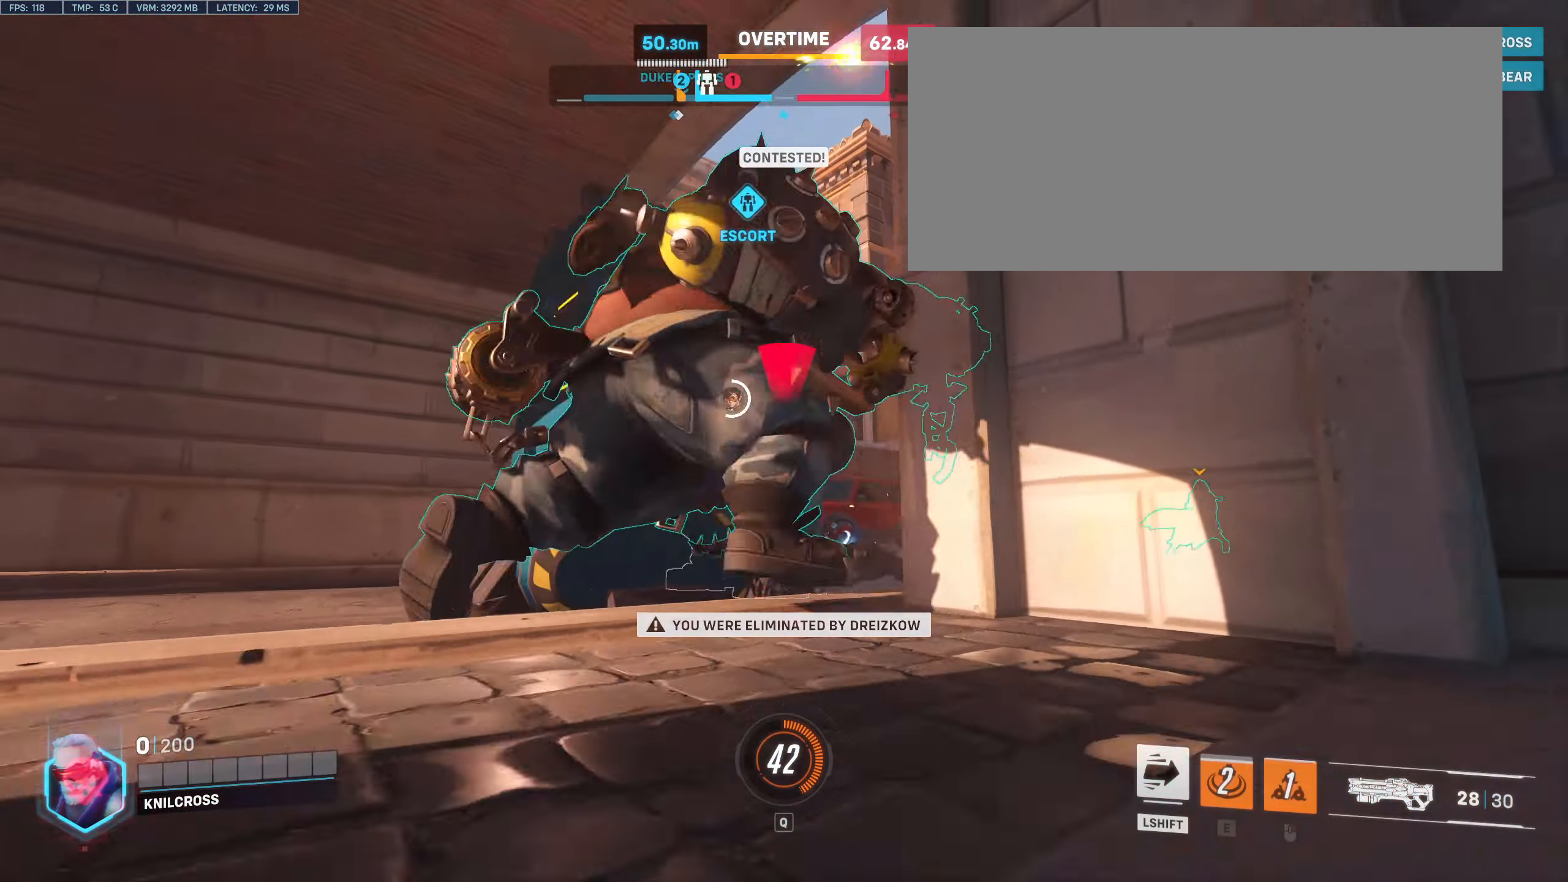
{"keys": [], "mouse": [], "events": [[133, "s", "up"], [183, "w", "down"], [267, "a", "up"], [300, "w", "up"], [383, "mouse_wheel", "down"], [500, "mouse_wheel", "up"]]}
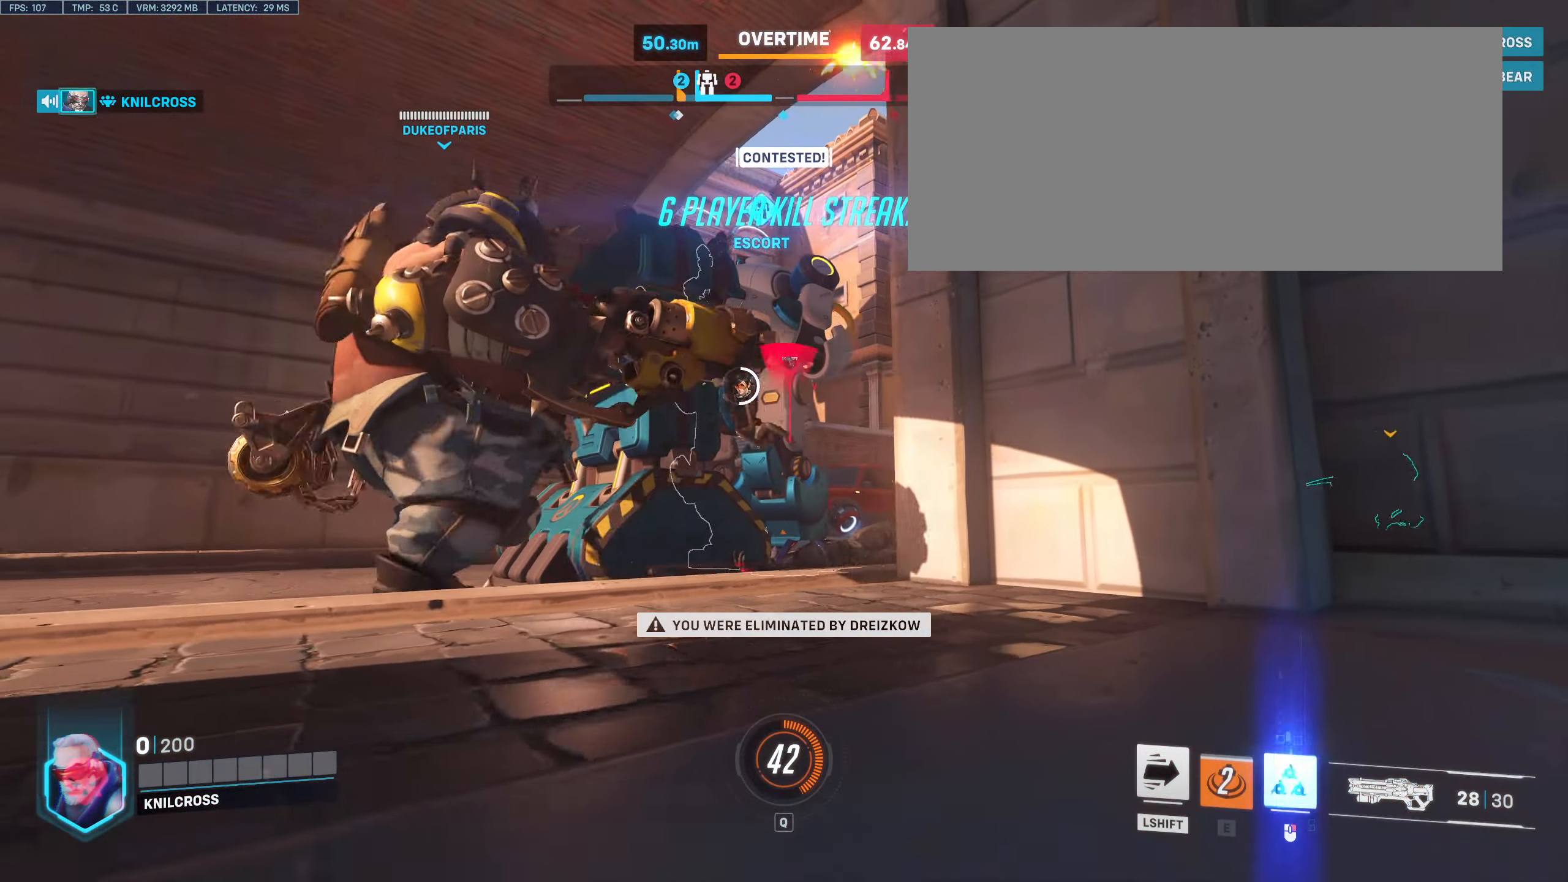
{"keys": [], "mouse": [], "events": []}